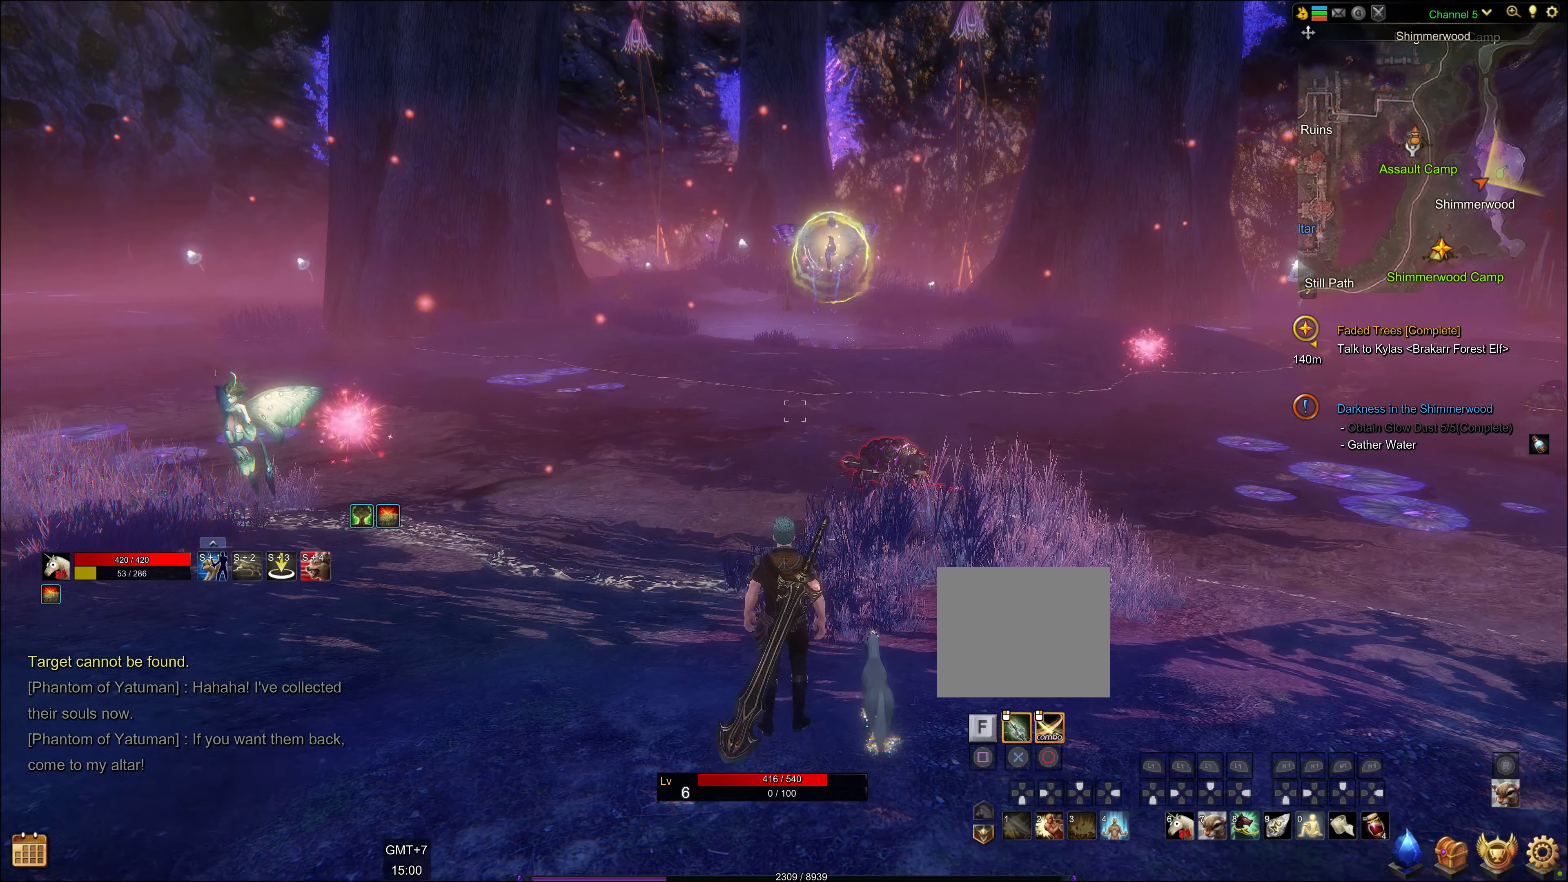
Gameplay with a controller (PlayStation layout); each line is a JSON object with the inputs held at the frame after it. "events" lists button and stick changes between this image and that frame as [ms after this image, input, new state], when the widget could be followed in between.
{"buttons": [], "left_stick": "up", "right_stick": "center", "events": []}
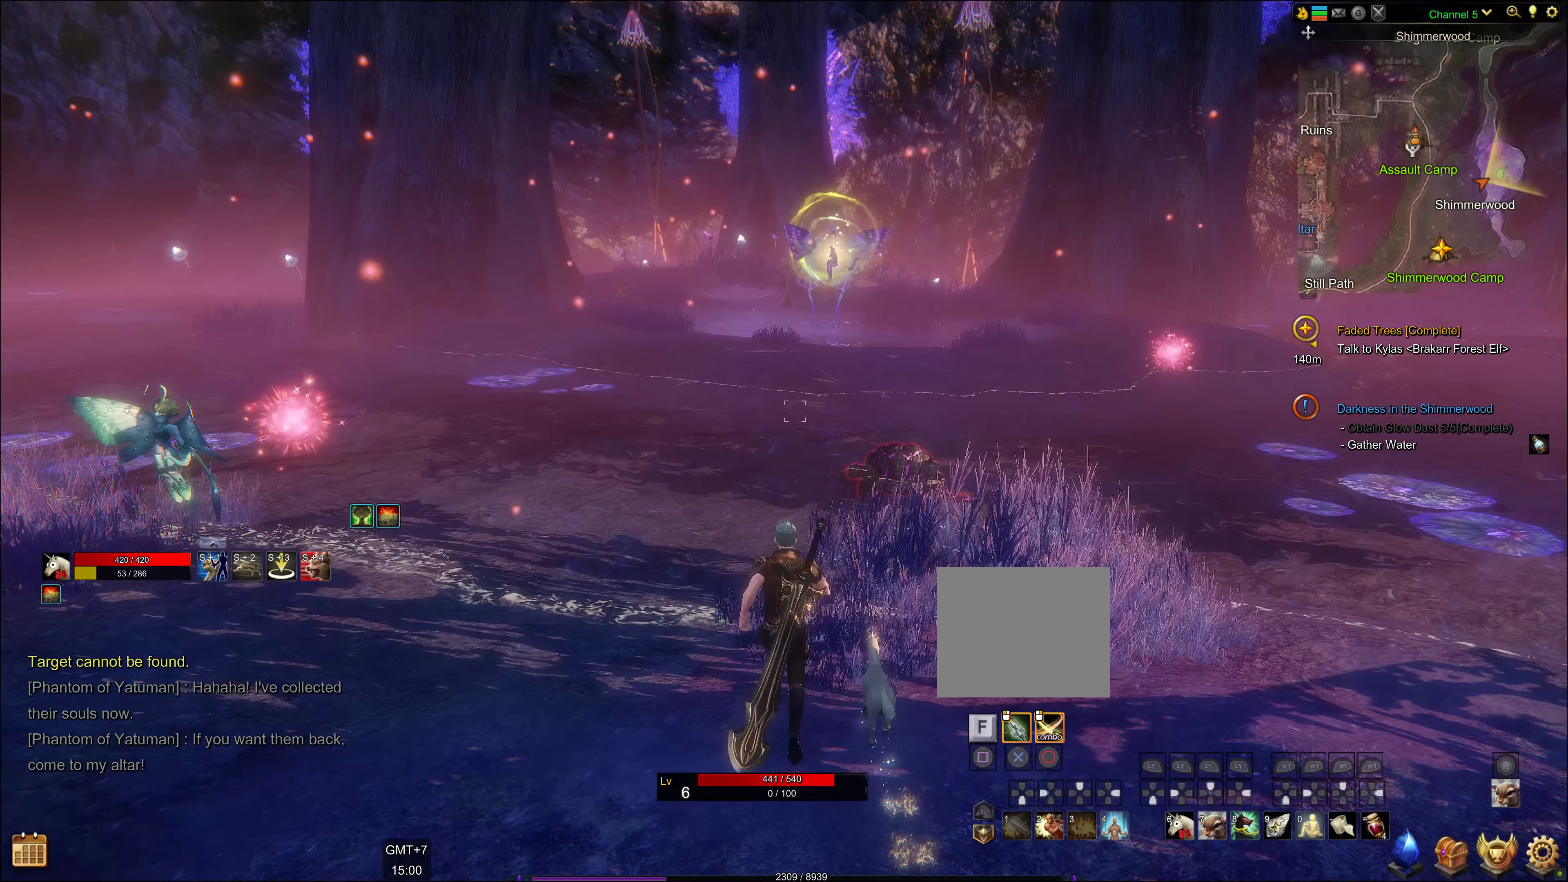
{"buttons": [], "left_stick": "up", "right_stick": "center", "events": []}
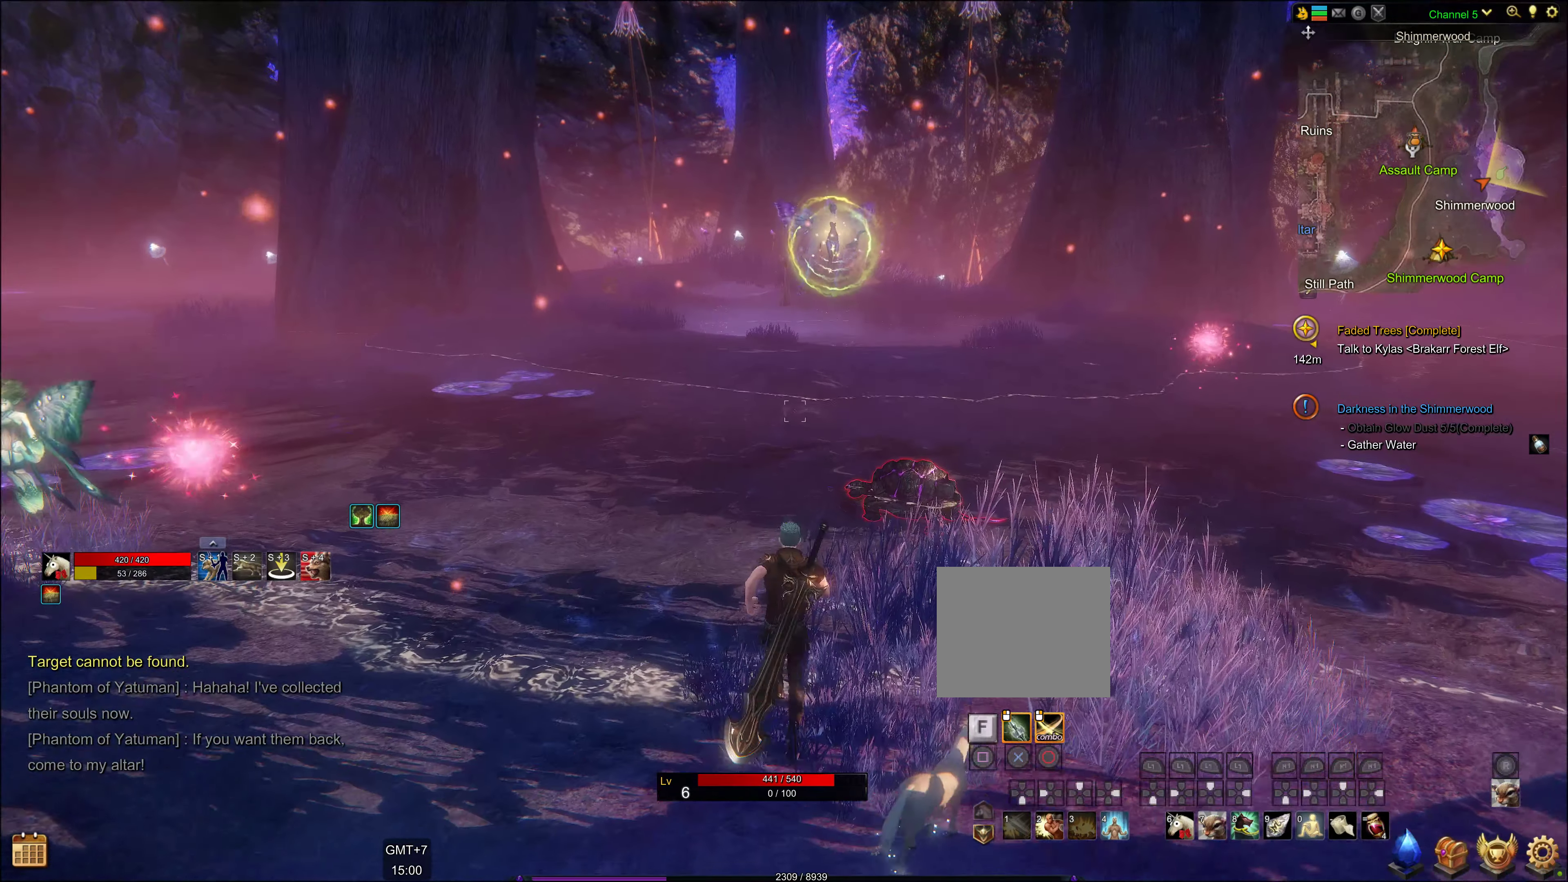
{"buttons": [], "left_stick": "up", "right_stick": "center", "events": []}
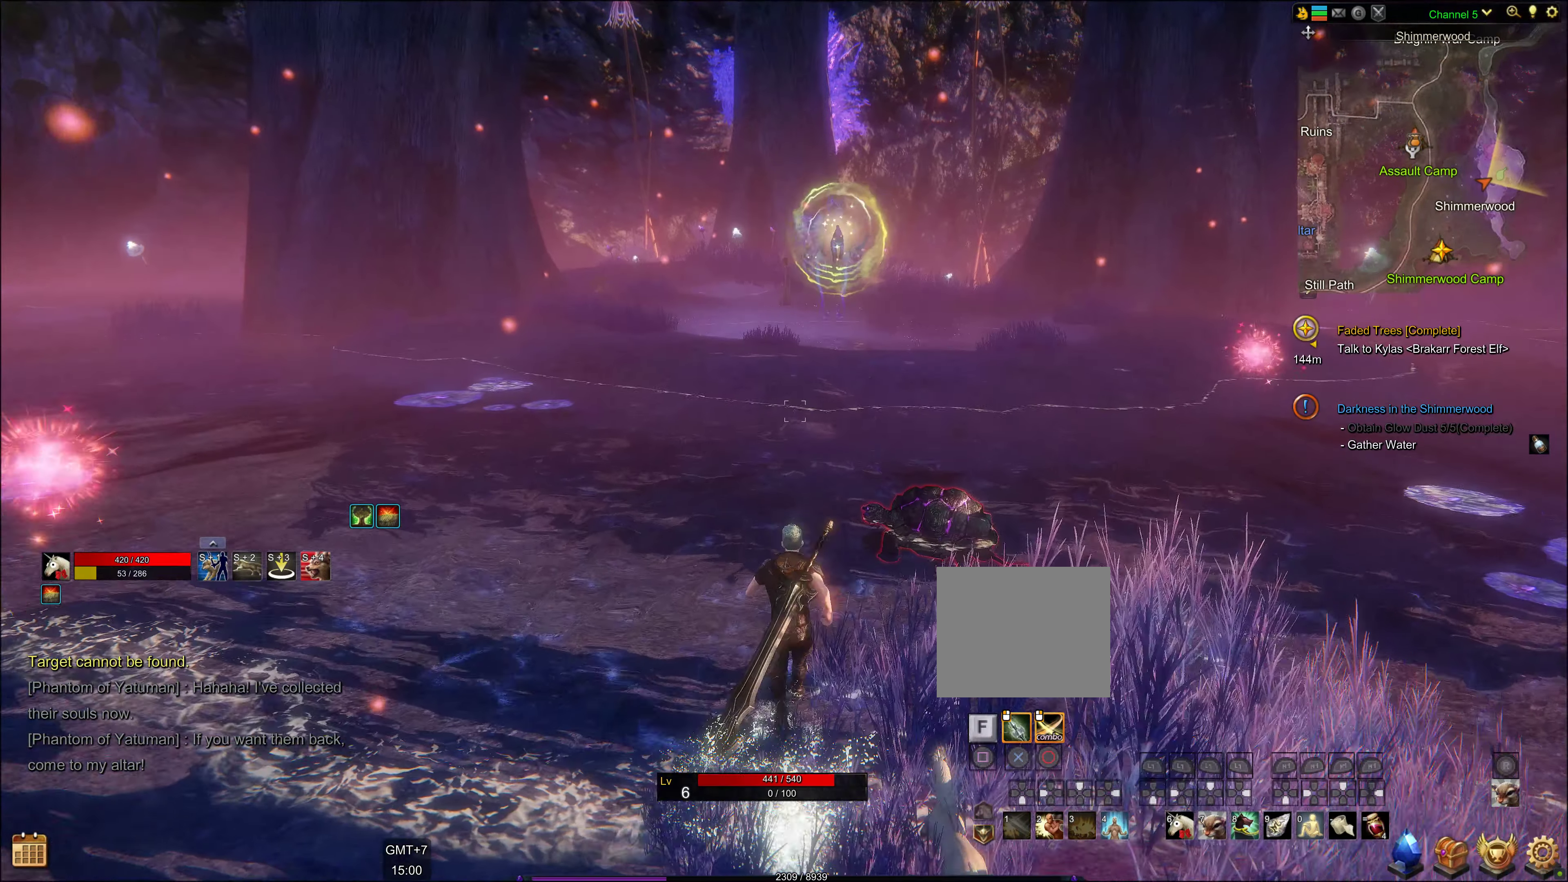
{"buttons": [], "left_stick": "up-left", "right_stick": "center", "events": [[483, "left_stick", "up-left"]]}
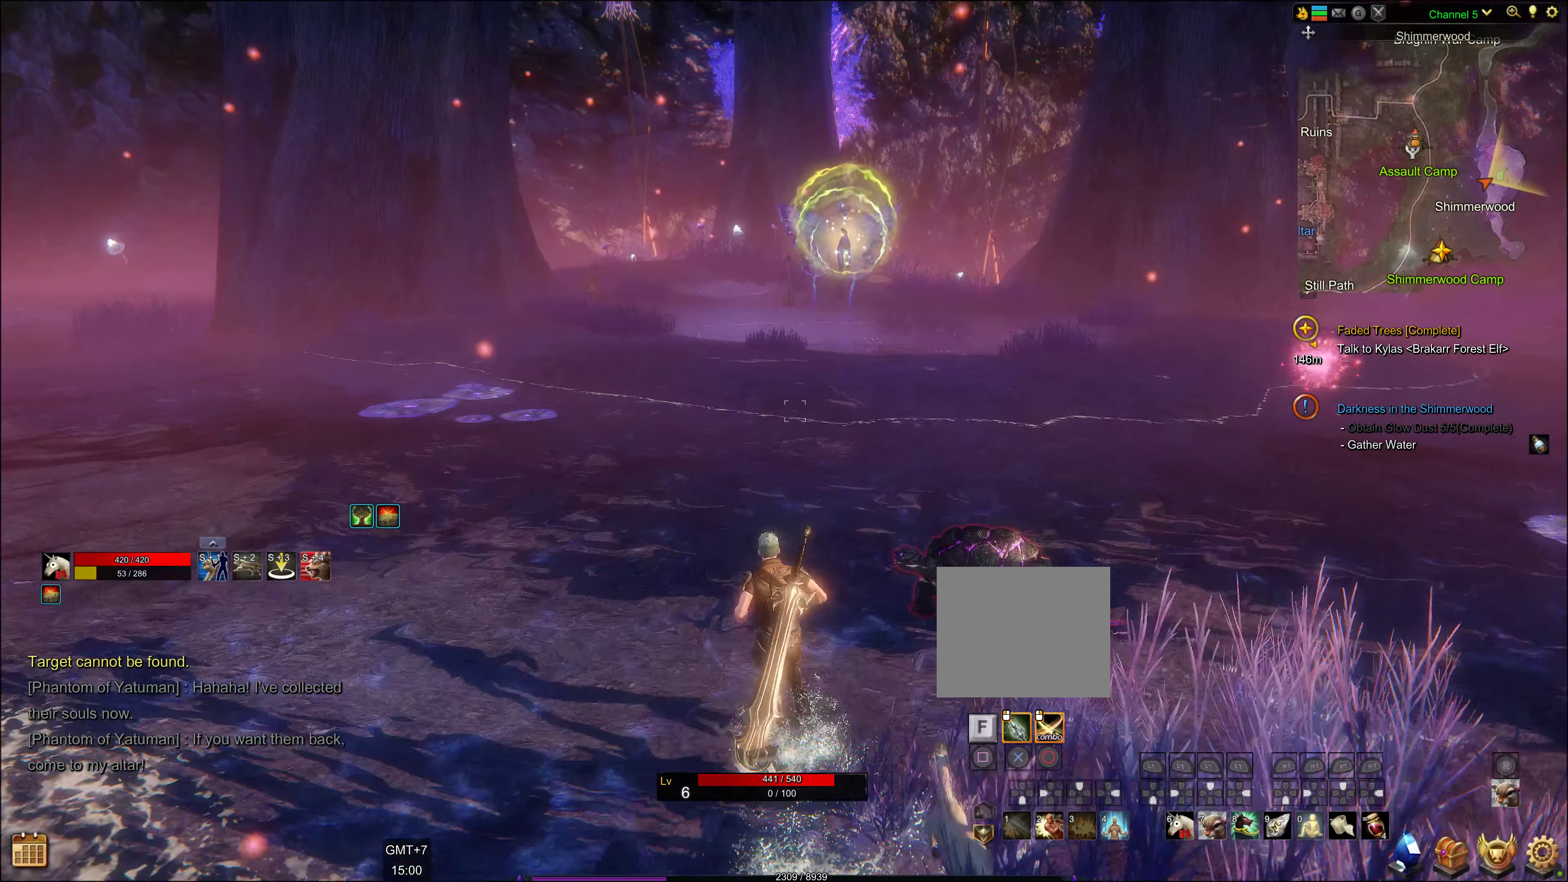
{"buttons": [], "left_stick": "up", "right_stick": "center", "events": [[116, "left_stick", "up"]]}
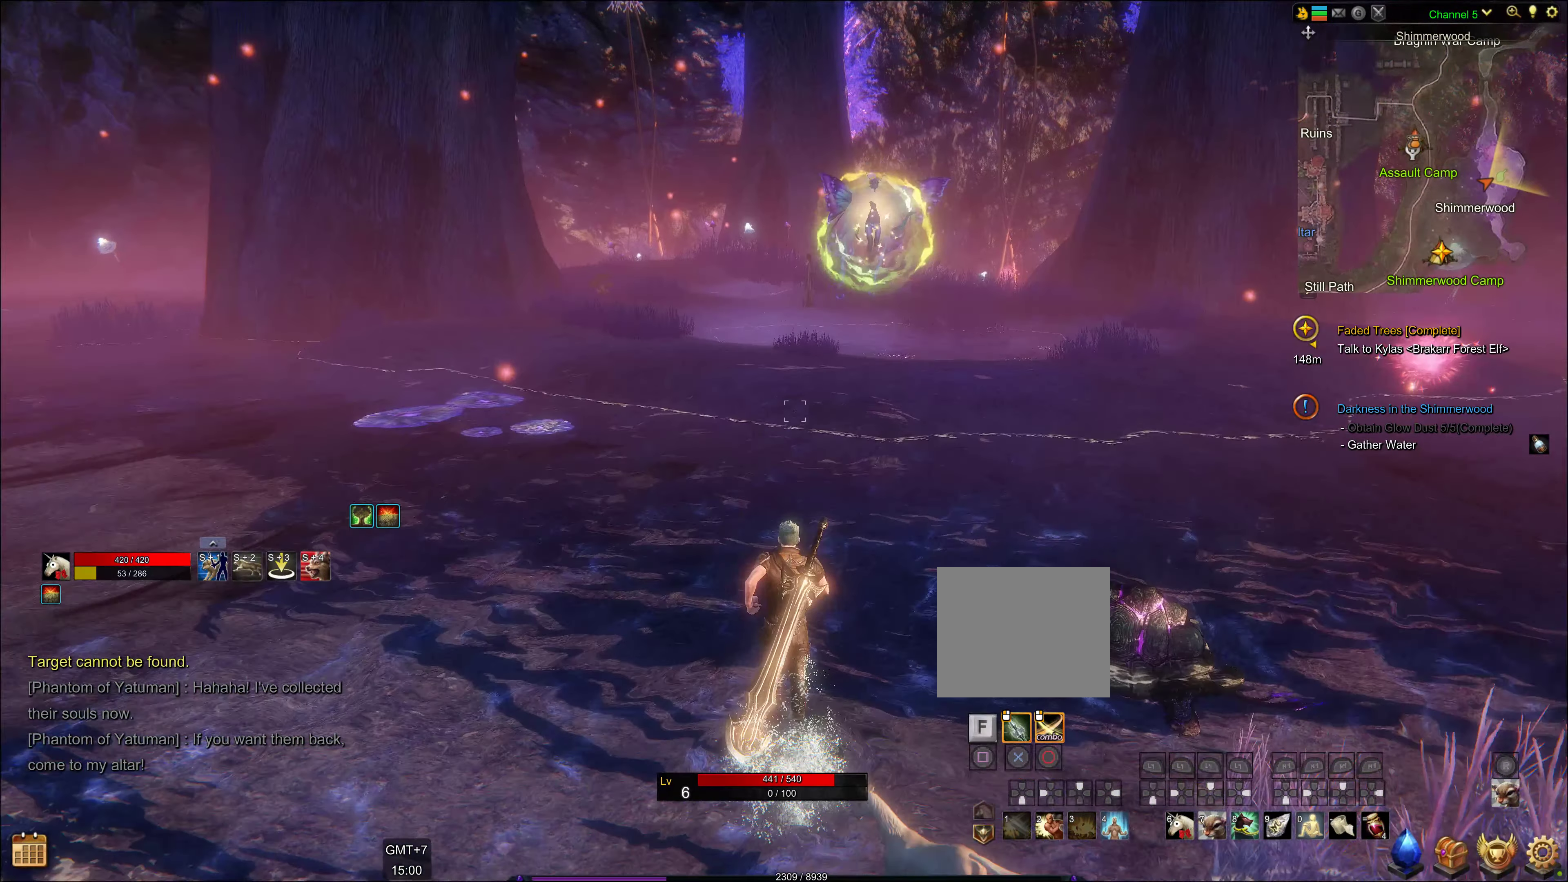
{"buttons": [], "left_stick": "up", "right_stick": "center", "events": []}
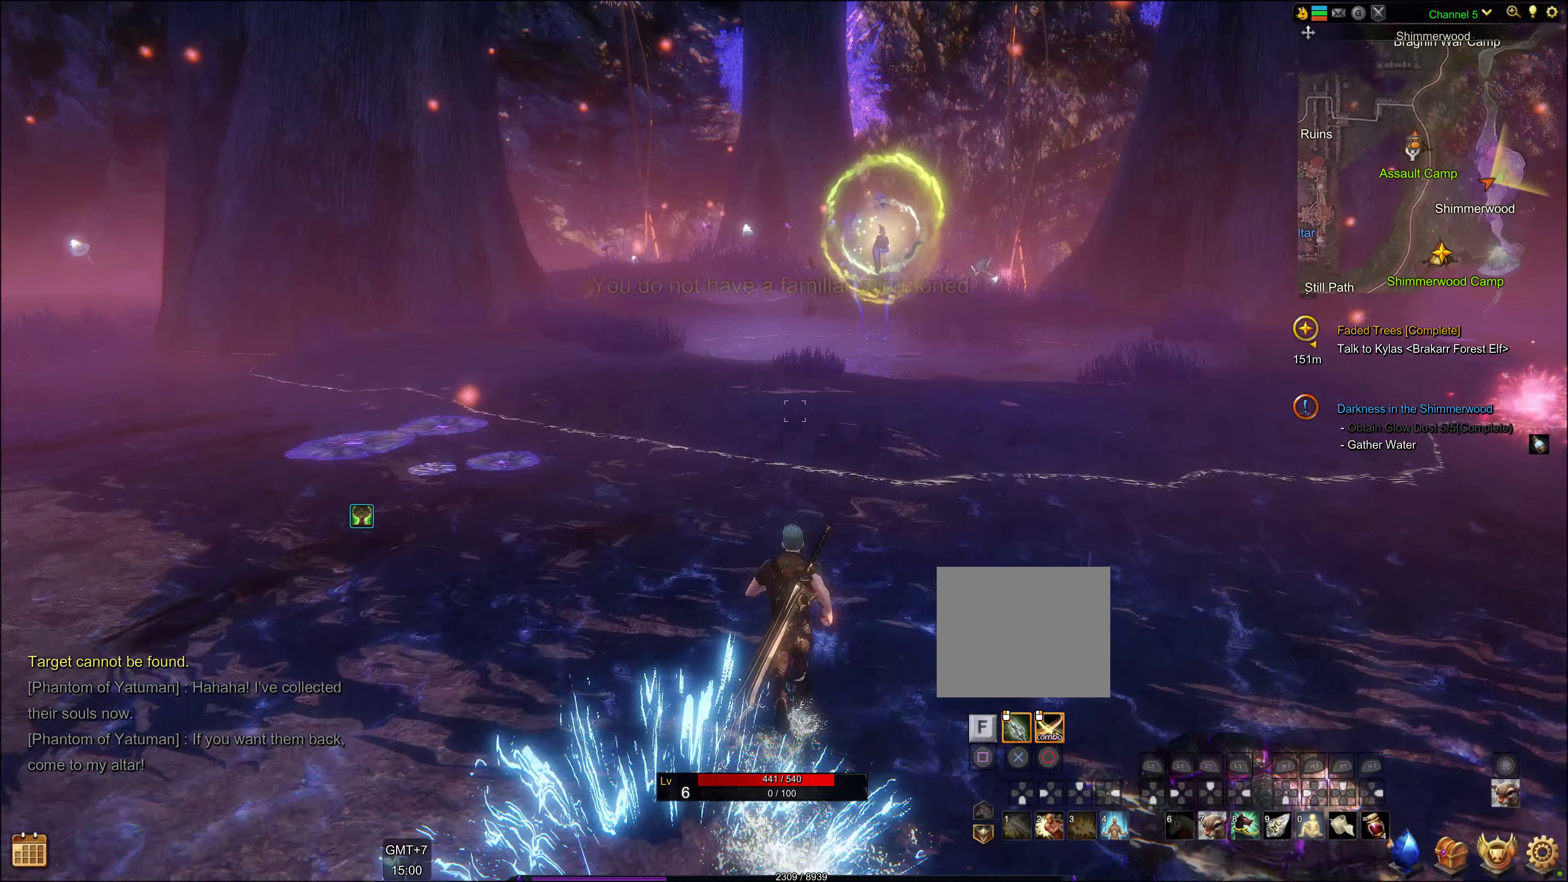
{"buttons": [], "left_stick": "up", "right_stick": "center", "events": []}
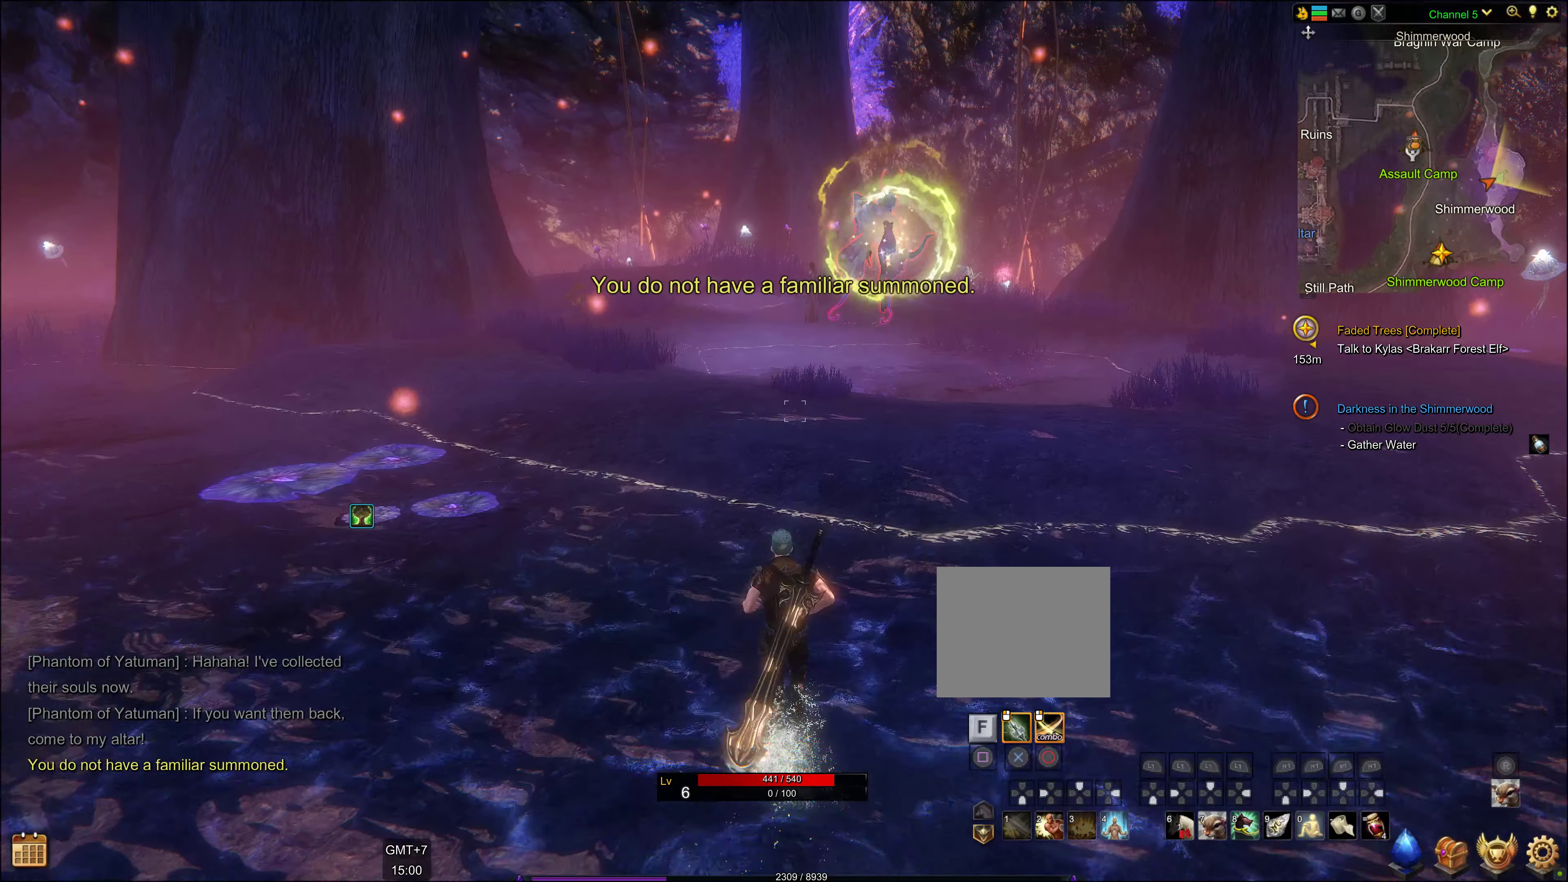
{"buttons": [], "left_stick": "up", "right_stick": "center", "events": [[216, "right_stick", "right"], [400, "right_stick", "center"]]}
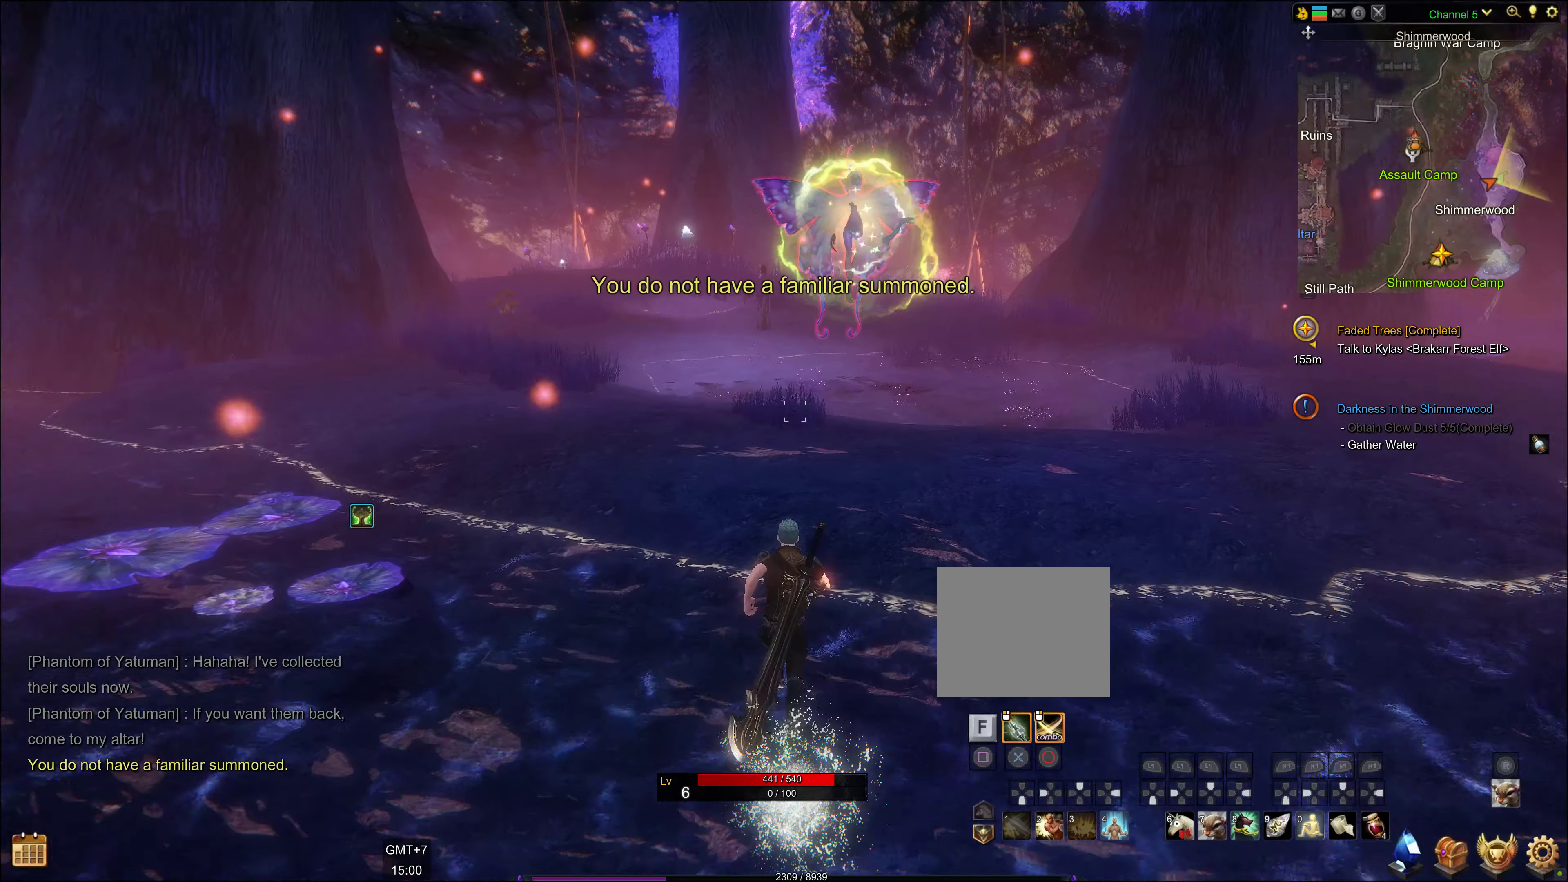
{"buttons": [], "left_stick": "up", "right_stick": "center", "events": [[233, "right_stick", "right"], [333, "right_stick", "center"]]}
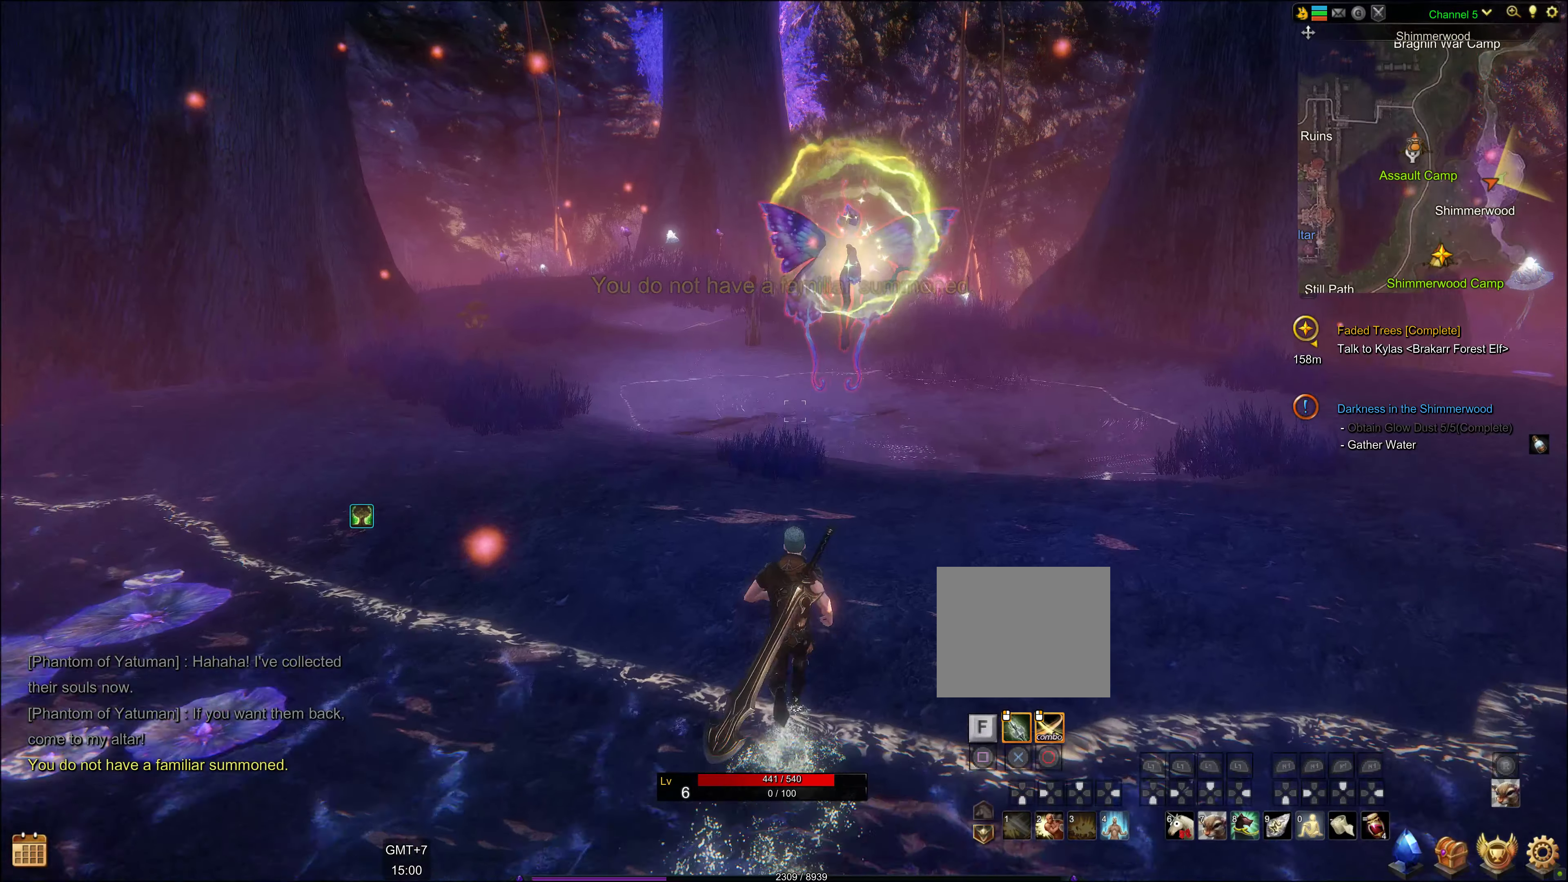
{"buttons": [], "left_stick": "up", "right_stick": "center", "events": [[333, "right_stick", "right"], [433, "right_stick", "center"]]}
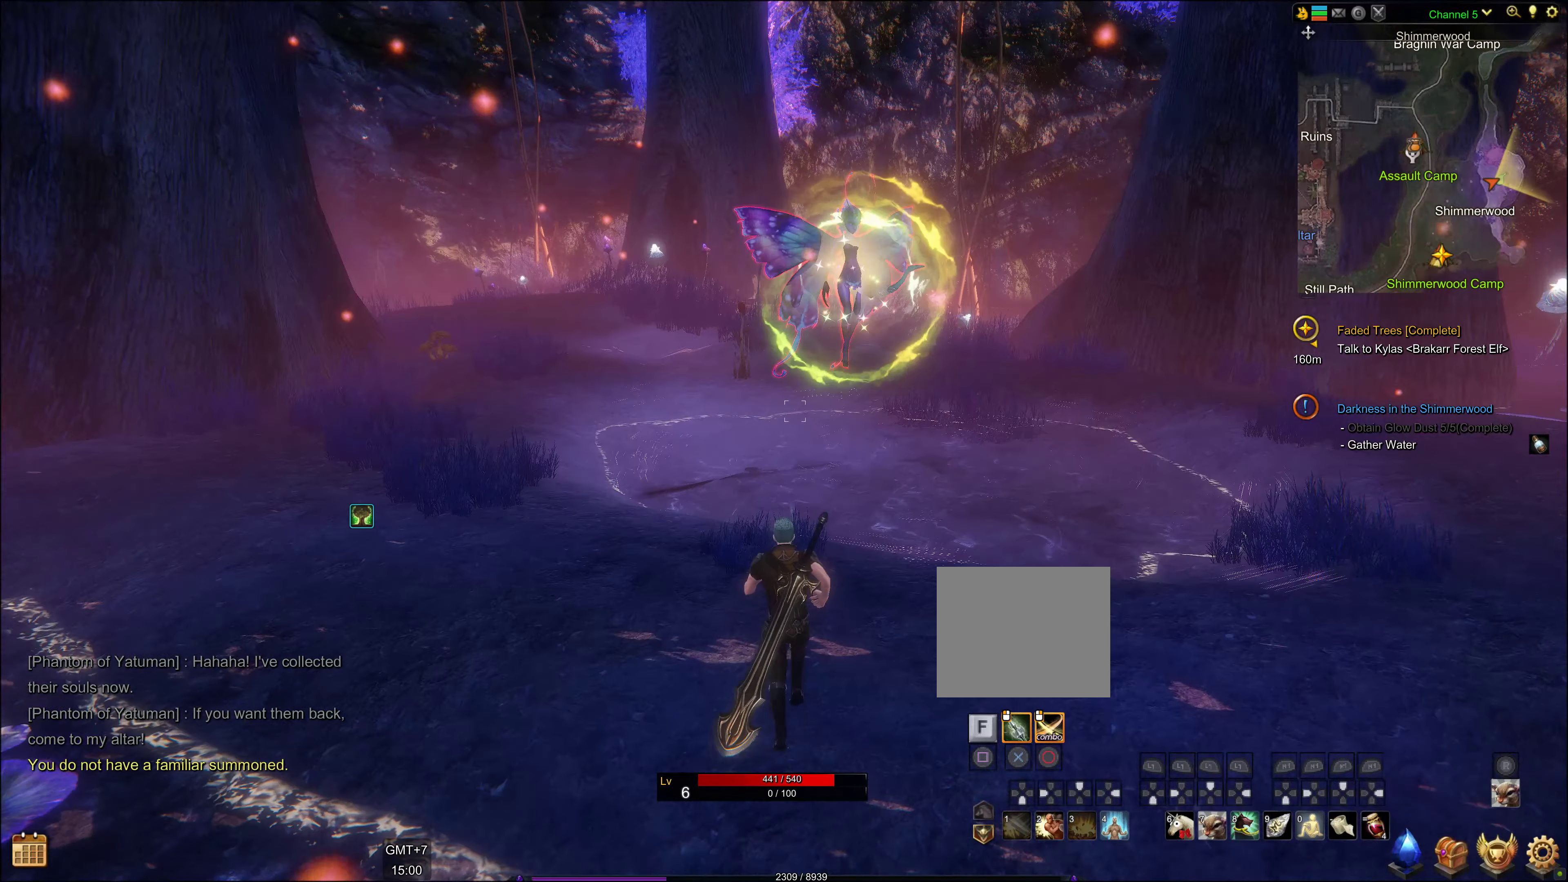
{"buttons": [], "left_stick": "up", "right_stick": "center", "events": []}
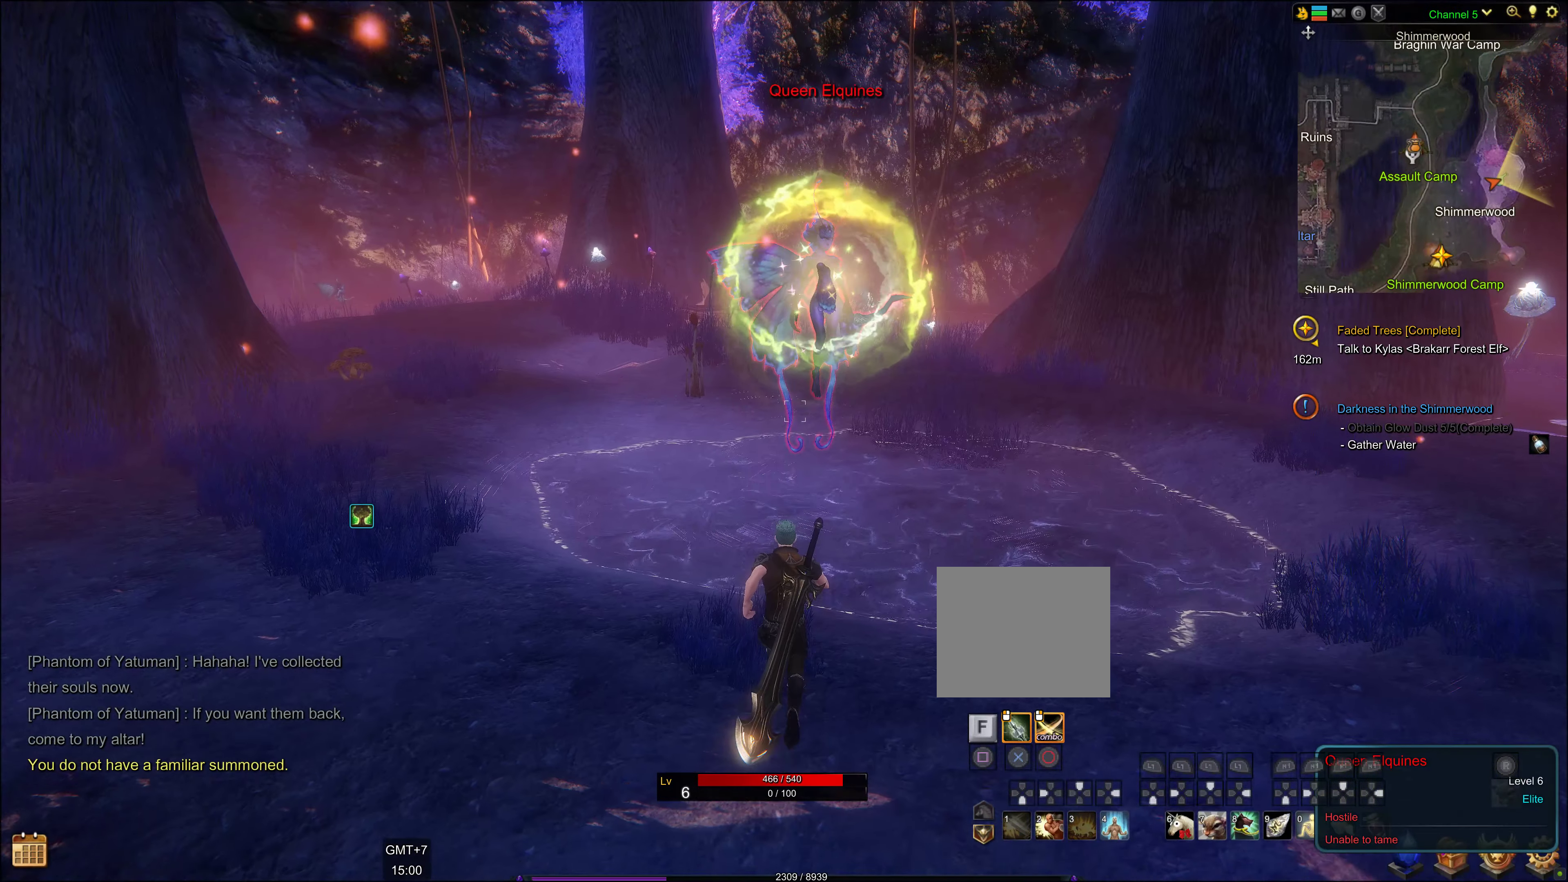
{"buttons": [], "left_stick": "up", "right_stick": "center", "events": []}
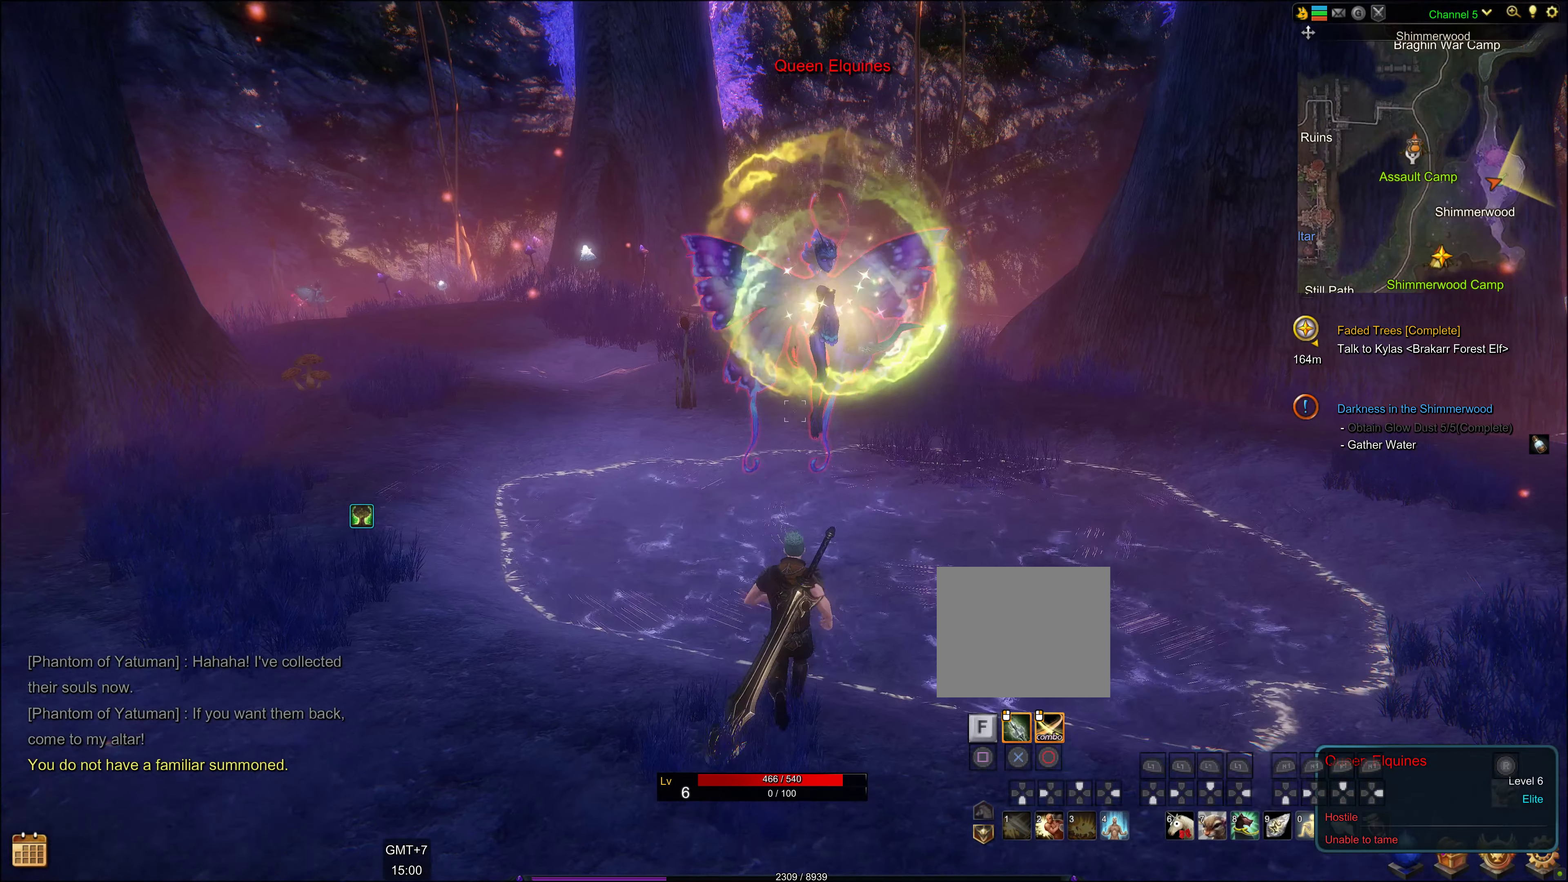
{"buttons": [], "left_stick": "center", "right_stick": "center", "events": [[217, "left_stick", "center"]]}
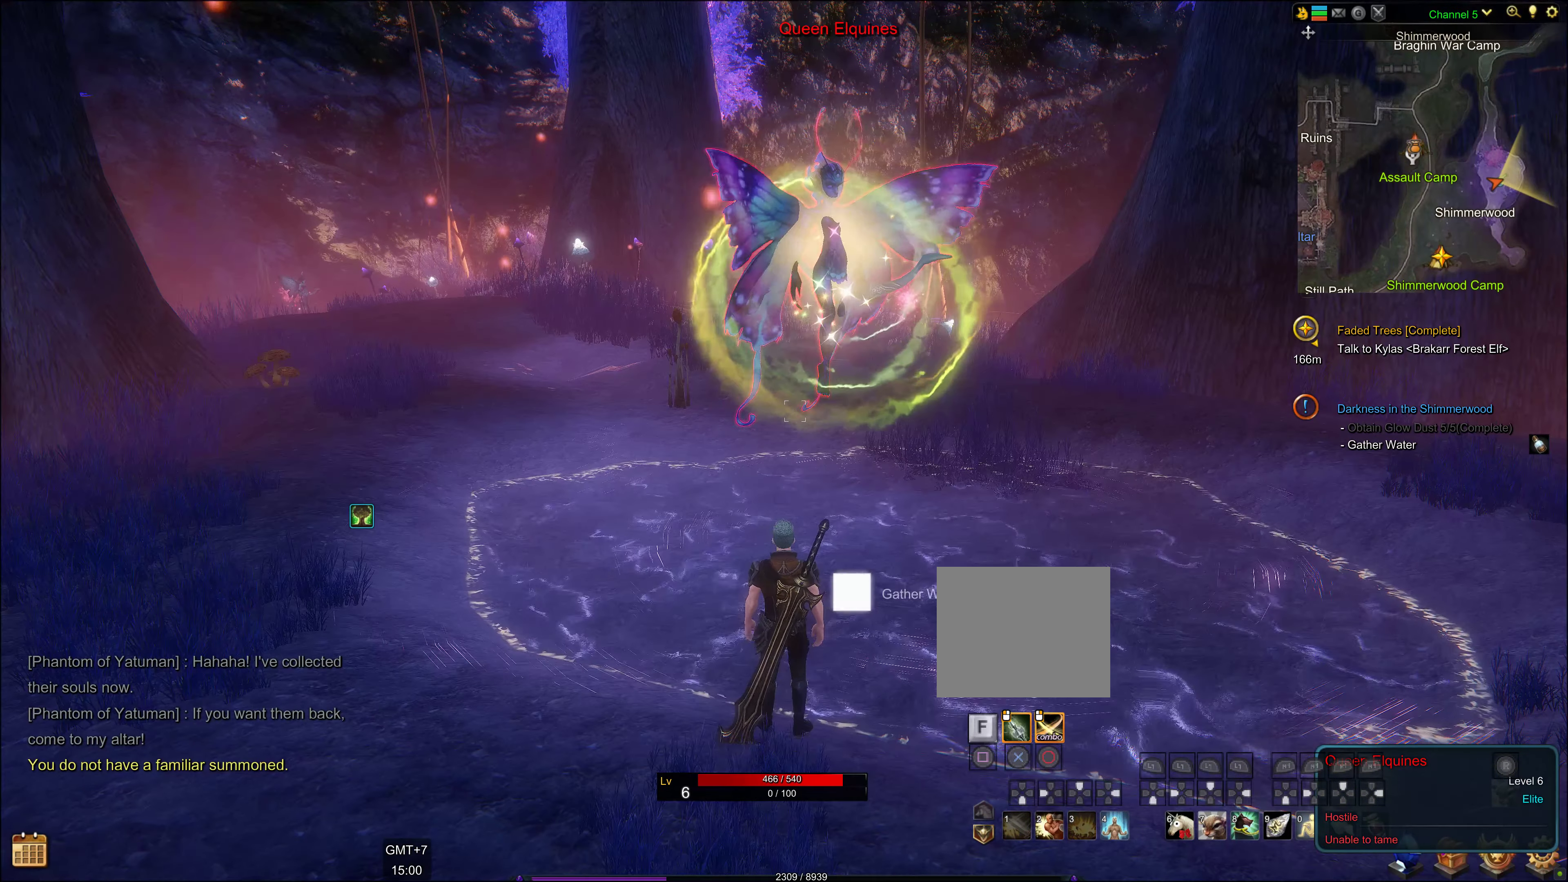
{"buttons": ["DPAD_DOWN"], "left_stick": "center", "right_stick": "center", "events": [[117, "DPAD_DOWN", "down"]]}
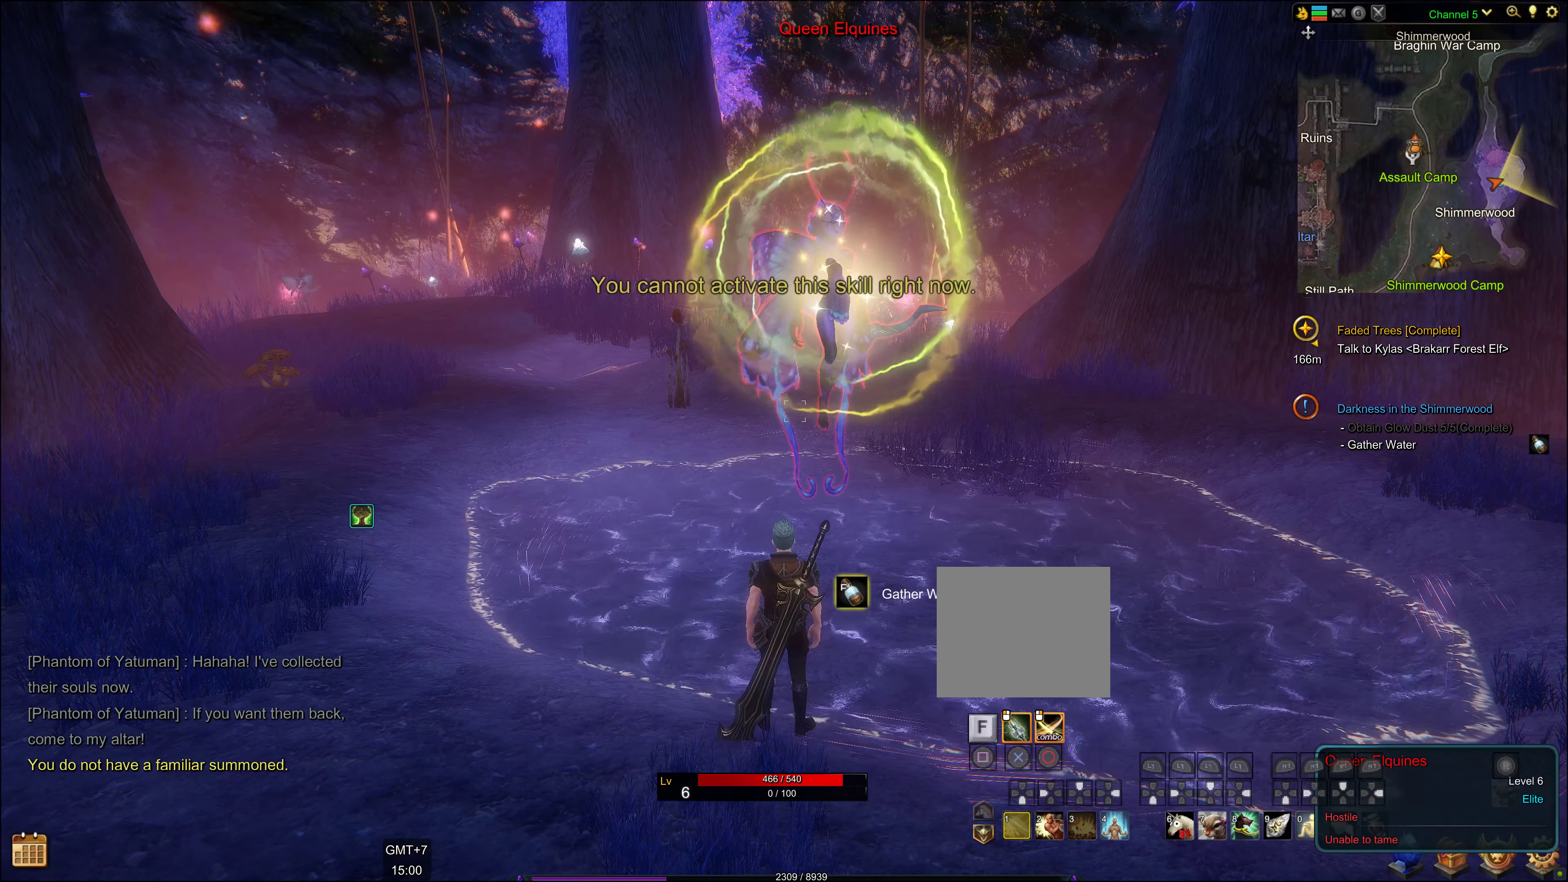
{"buttons": [], "left_stick": "center", "right_stick": "up", "events": [[300, "DPAD_DOWN", "up"], [400, "right_stick", "up"]]}
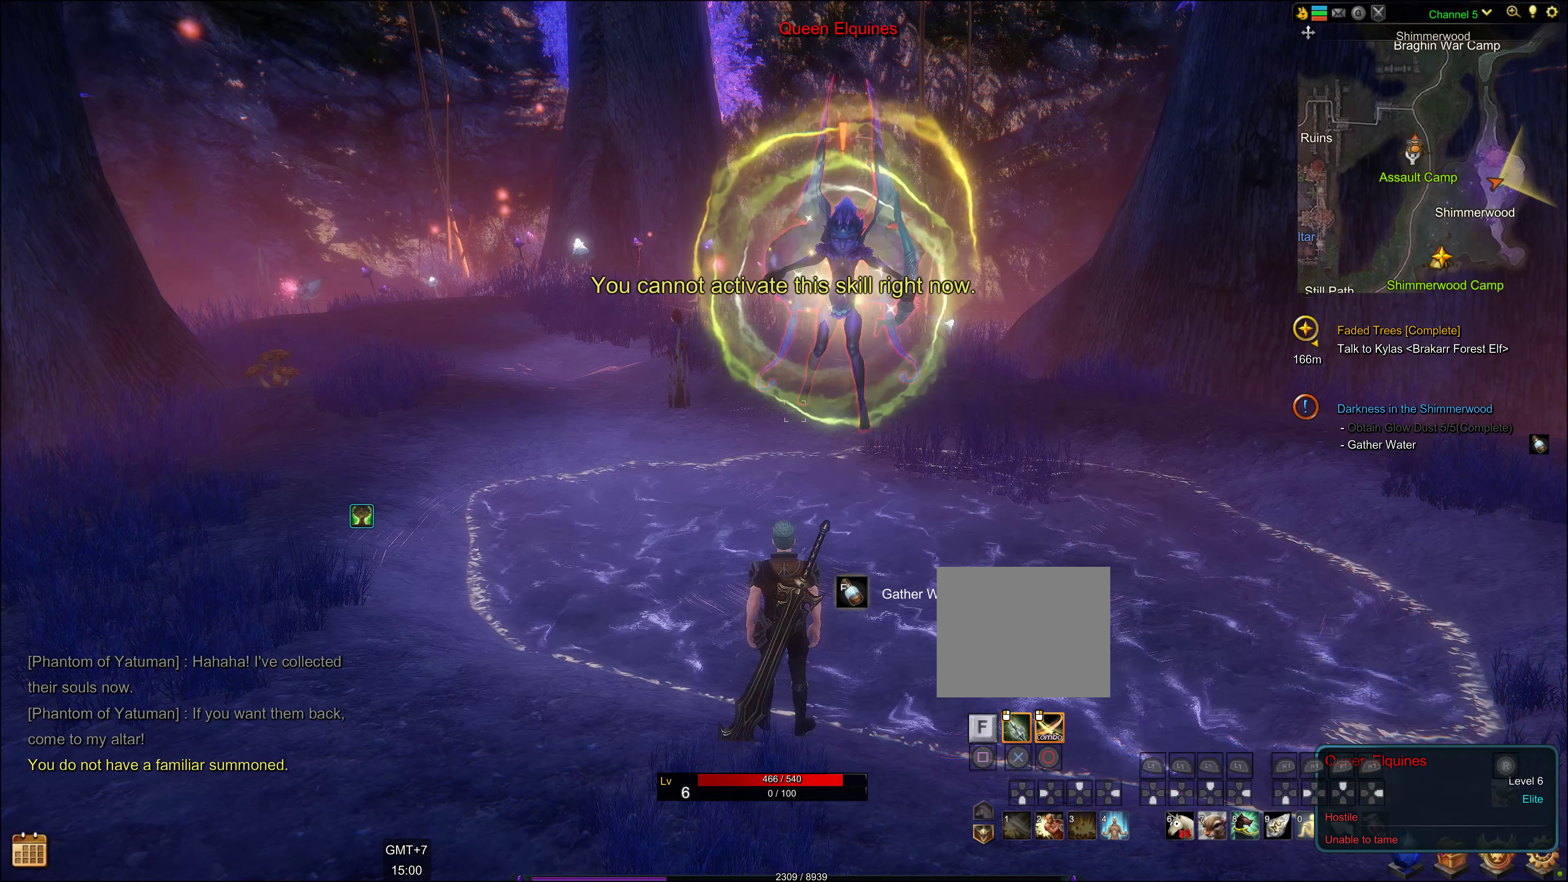
{"buttons": ["SQUARE"], "left_stick": "center", "right_stick": "center", "events": [[200, "right_stick", "center"], [383, "SQUARE", "down"]]}
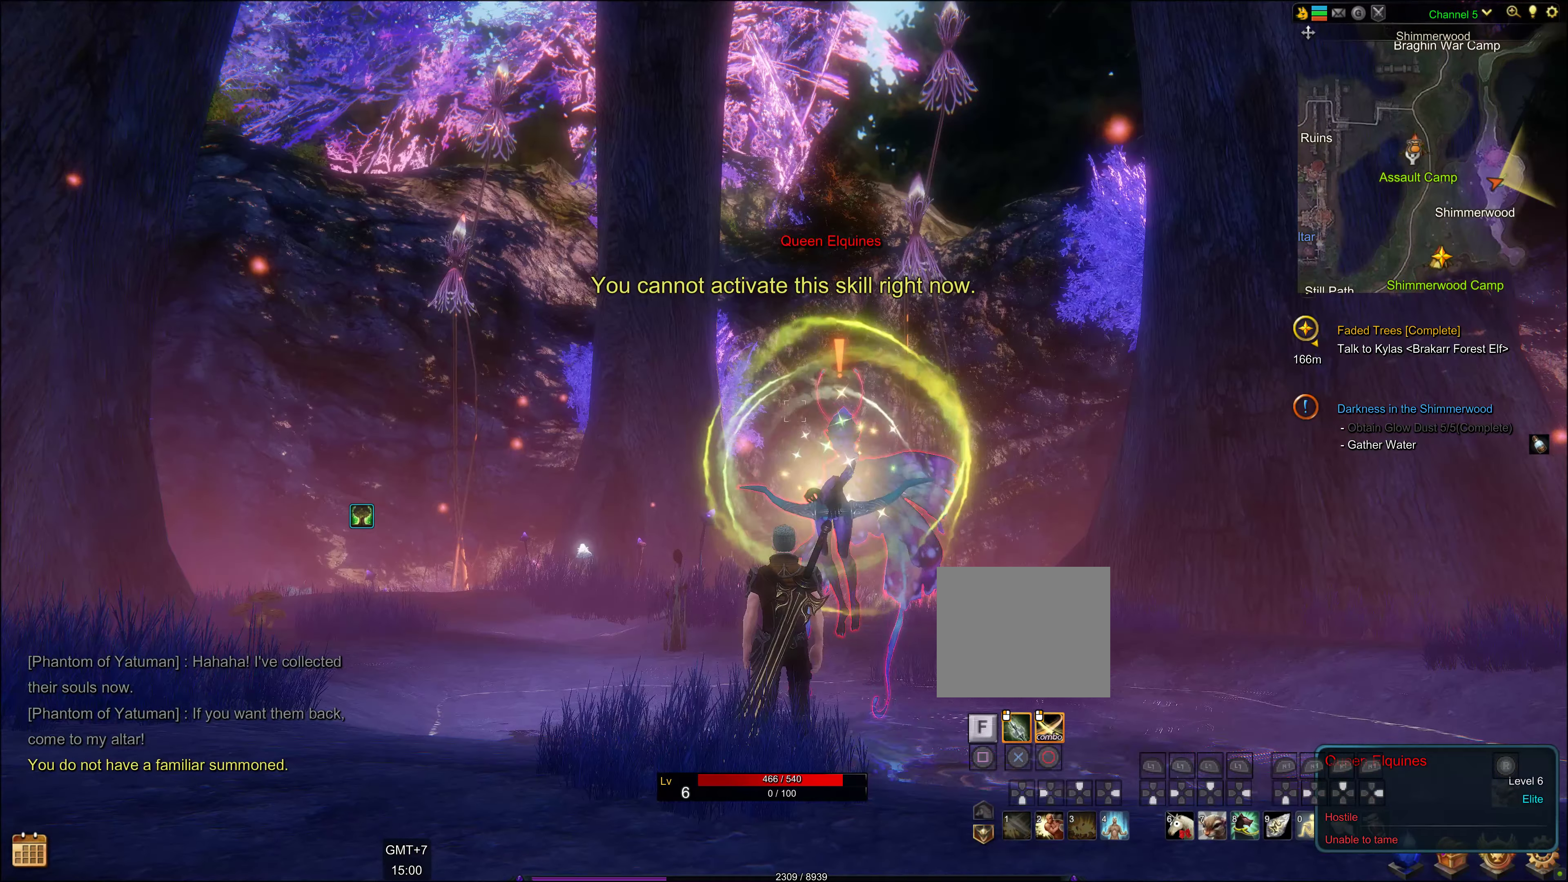
{"buttons": [], "left_stick": "center", "right_stick": "center", "events": [[17, "SQUARE", "up"]]}
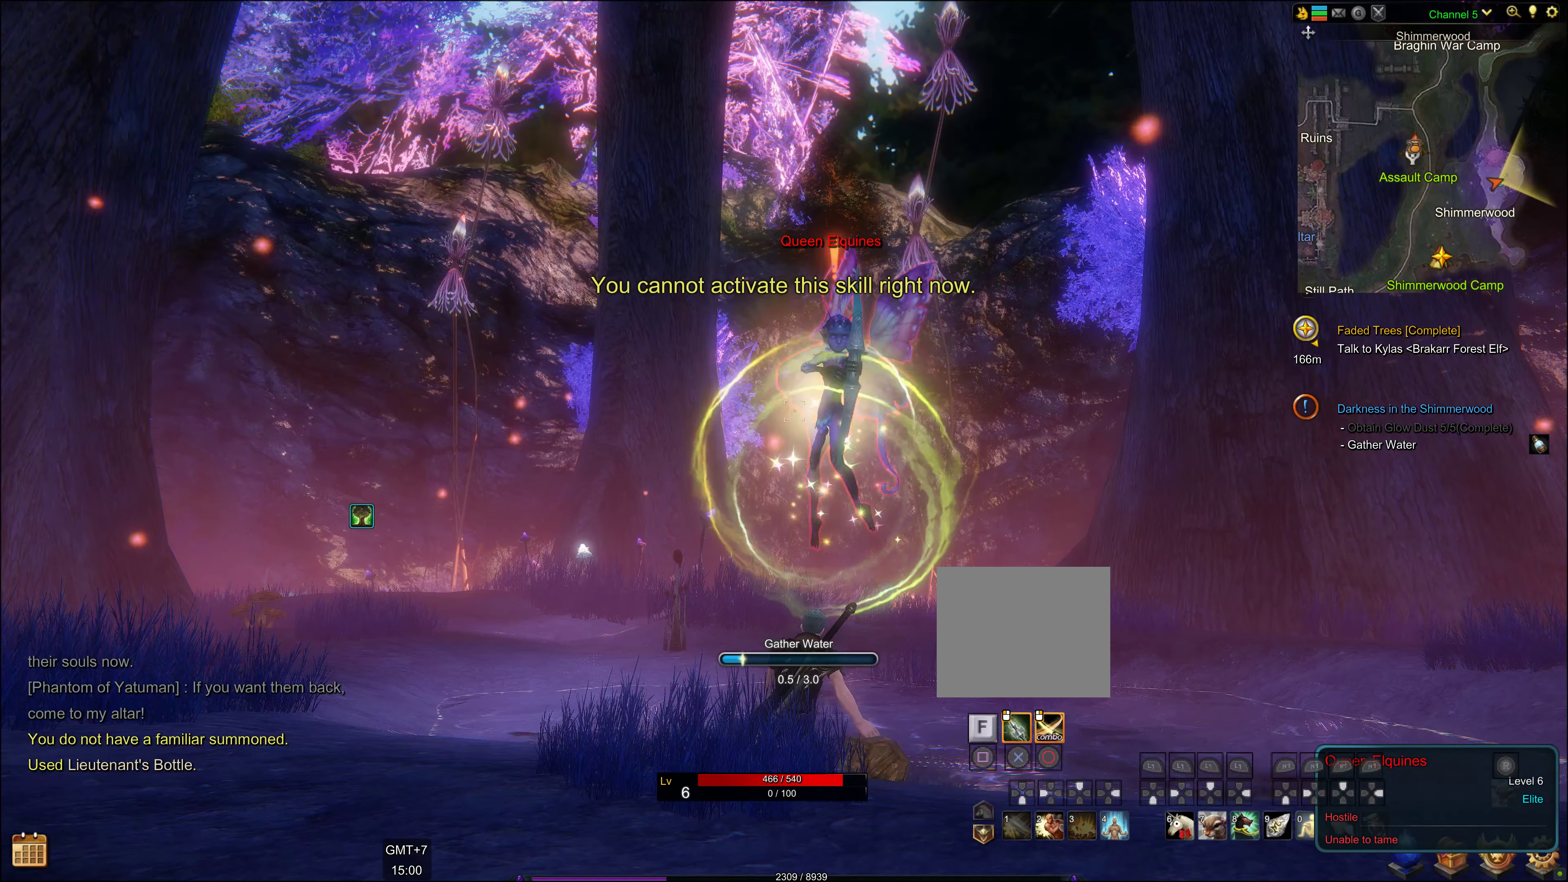
{"buttons": [], "left_stick": "center", "right_stick": "down", "events": [[283, "right_stick", "down"]]}
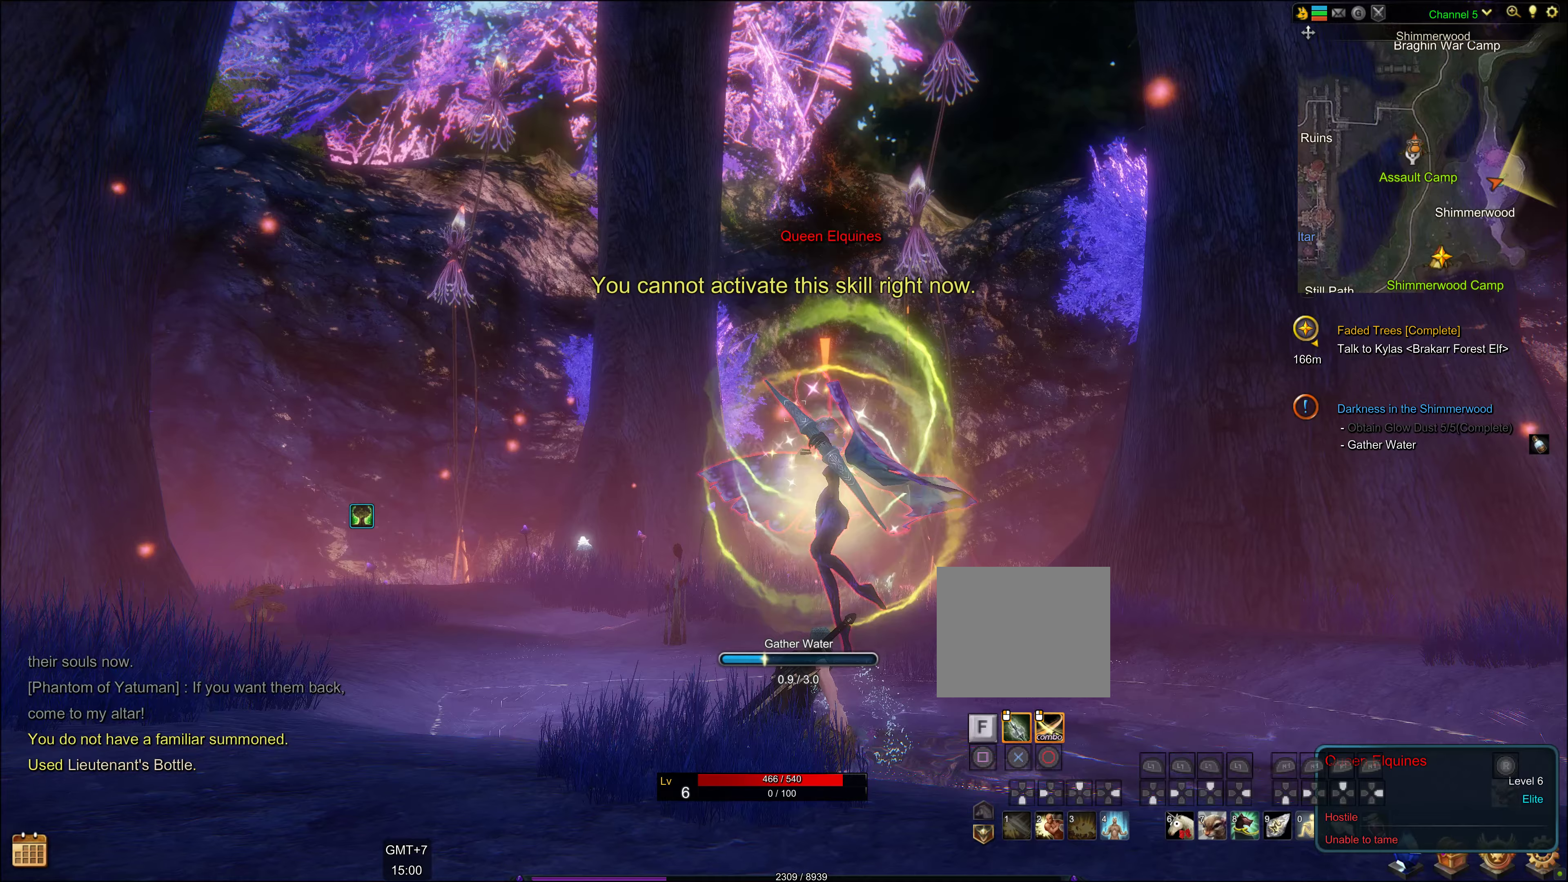
{"buttons": [], "left_stick": "center", "right_stick": "center", "events": [[17, "right_stick", "center"], [317, "right_stick", "down"], [500, "right_stick", "center"]]}
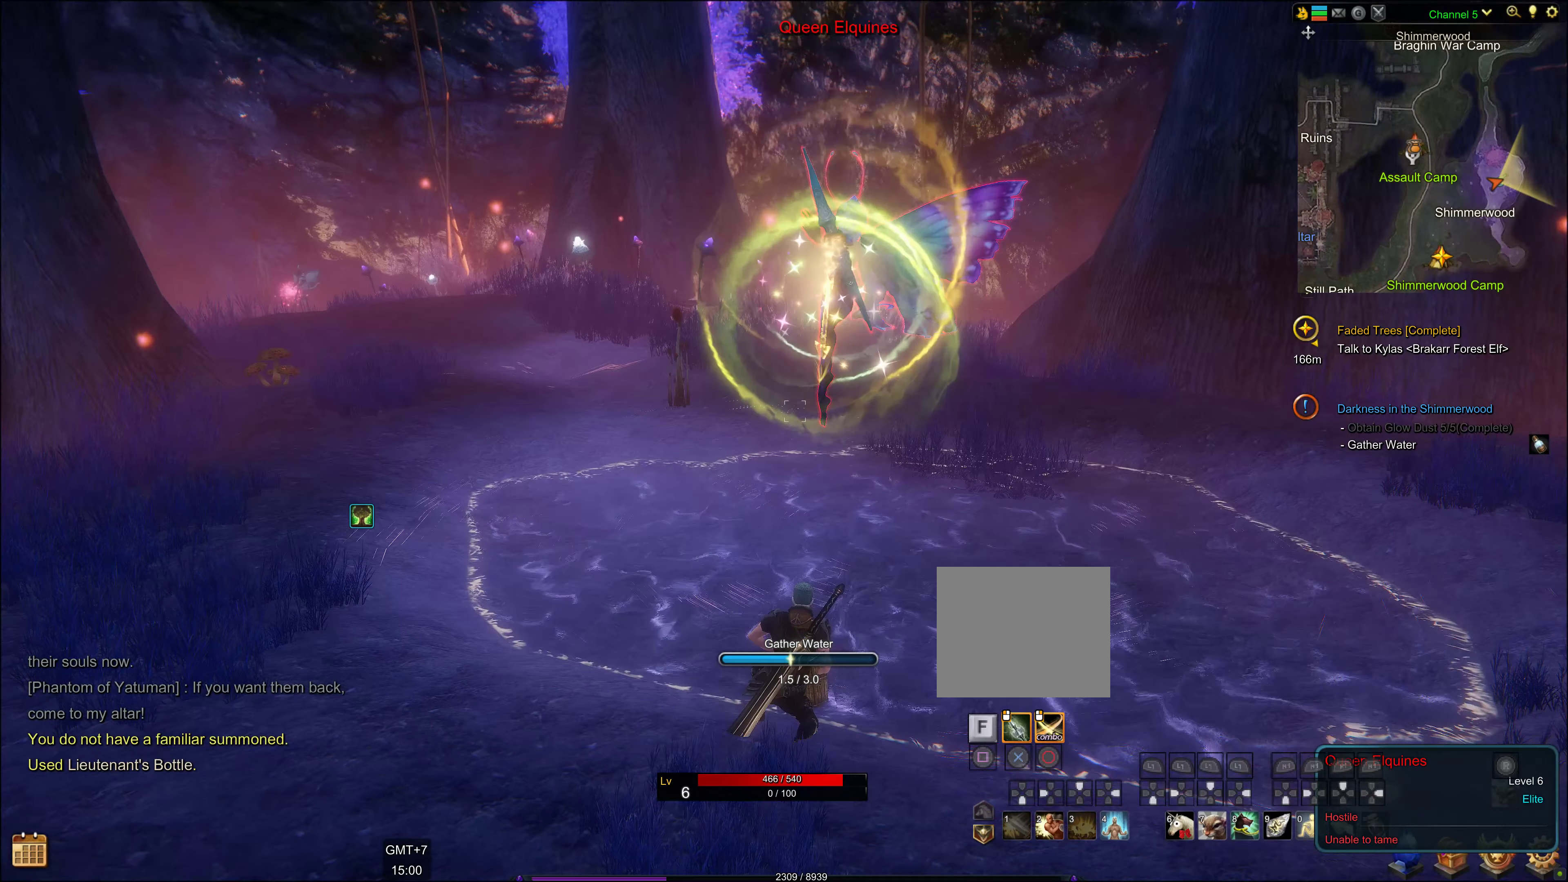
{"buttons": [], "left_stick": "center", "right_stick": "center", "events": [[184, "CIRCLE", "down"], [284, "CIRCLE", "up"], [334, "CIRCLE", "down"], [434, "CIRCLE", "up"]]}
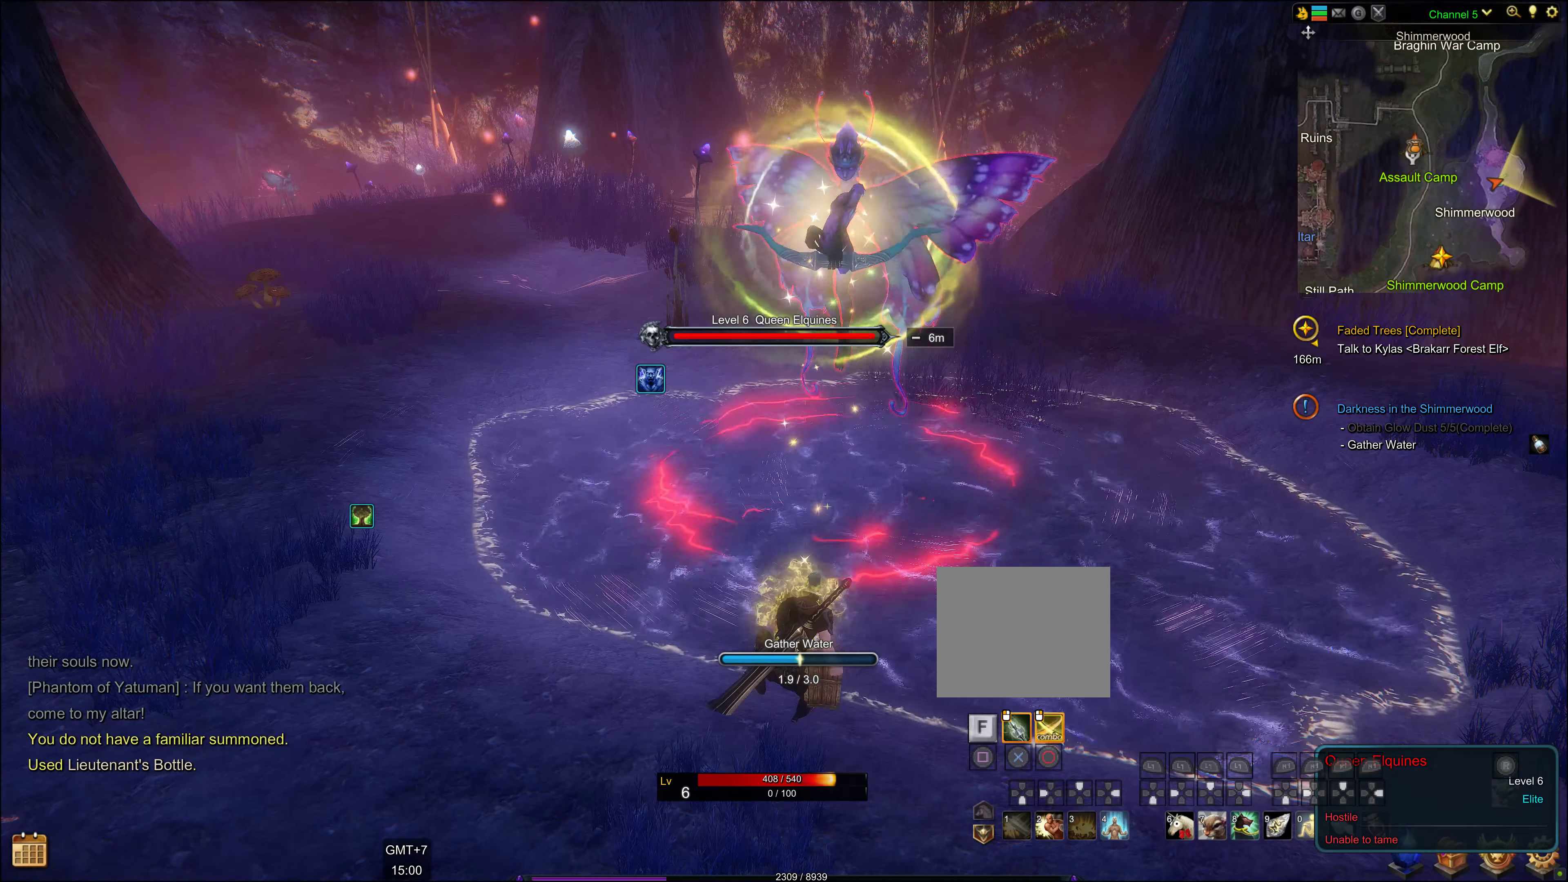
{"buttons": [], "left_stick": "up-left", "right_stick": "center", "events": [[17, "CIRCLE", "down"], [67, "CIRCLE", "up"], [67, "left_stick", "up-left"]]}
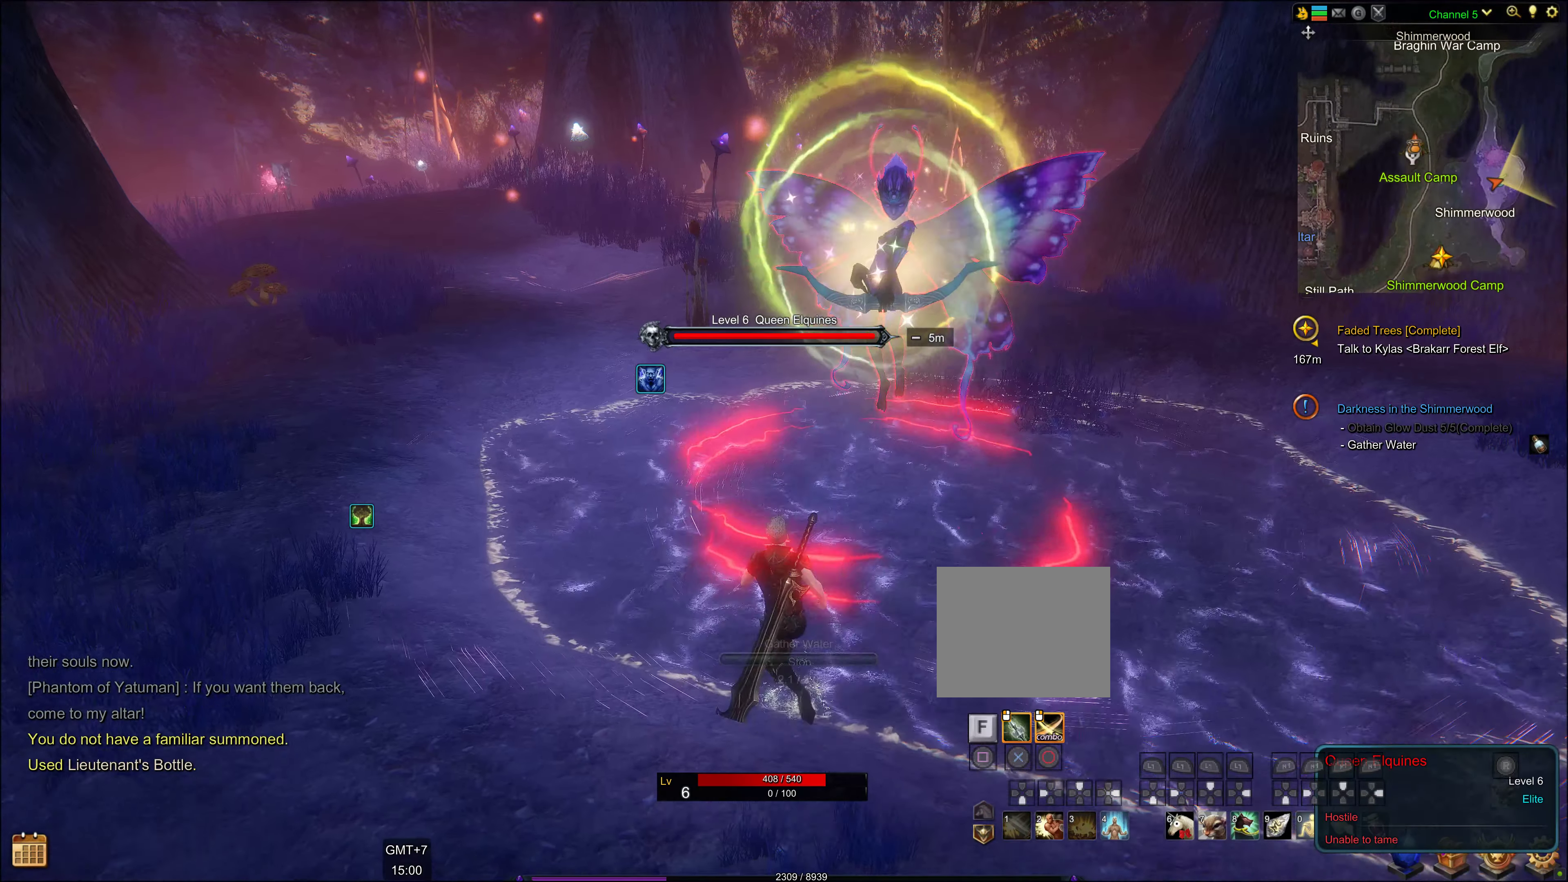
{"buttons": [], "left_stick": "down-right", "right_stick": "center", "events": [[34, "left_stick", "left"], [34, "right_stick", "up-right"], [184, "right_stick", "center"], [250, "left_stick", "down-left"], [367, "left_stick", "down-right"]]}
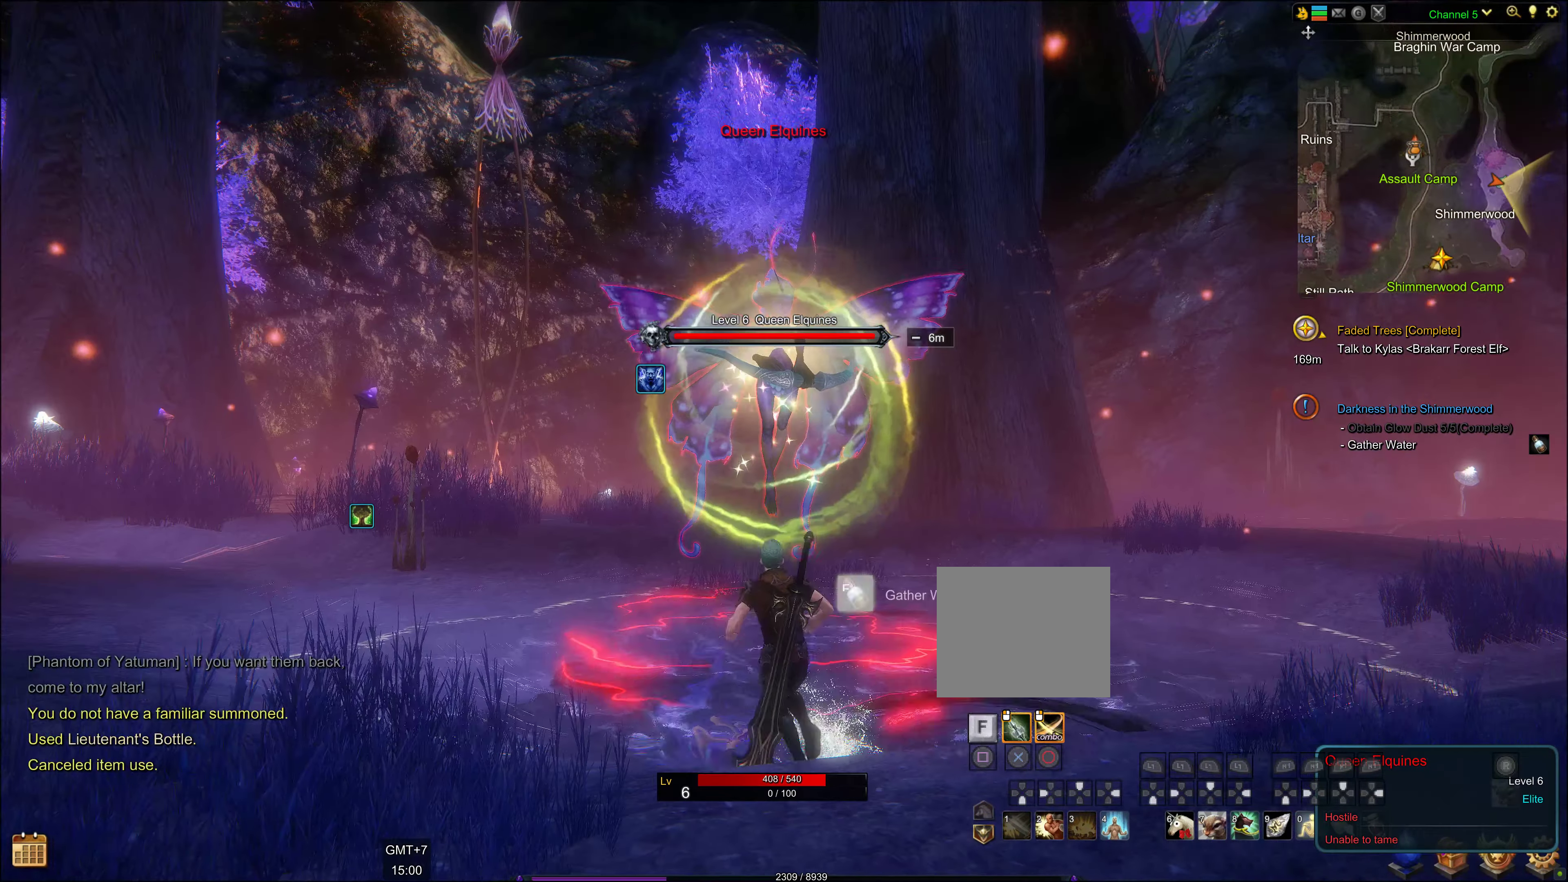
{"buttons": [], "left_stick": "up-left", "right_stick": "center", "events": [[34, "left_stick", "center"], [34, "right_stick", "up-right"], [84, "left_stick", "up-left"], [84, "right_stick", "center"]]}
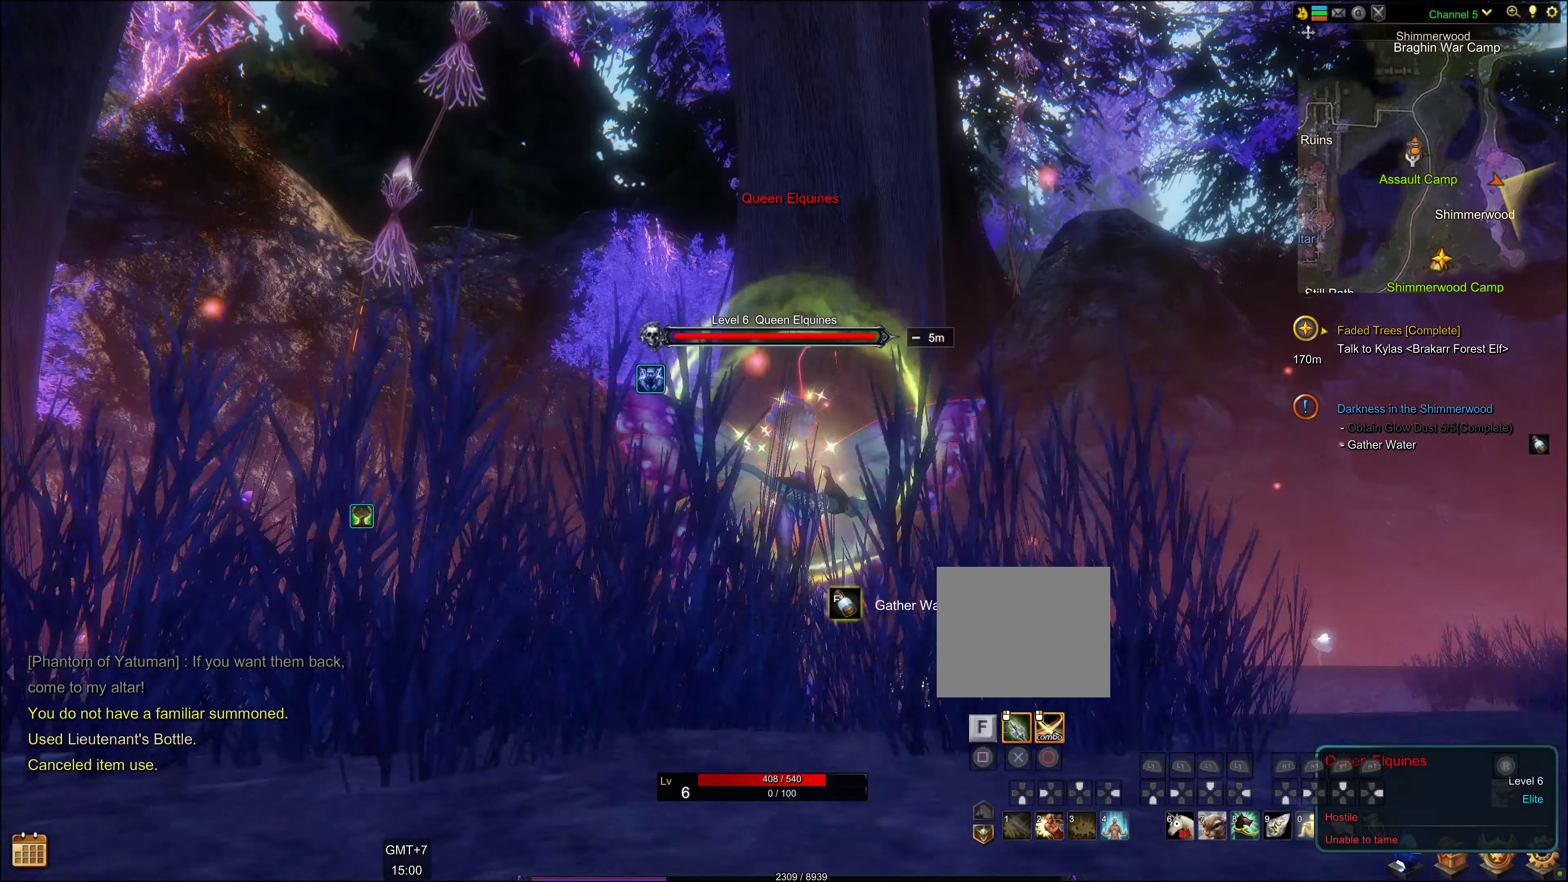
{"buttons": [], "left_stick": "center", "right_stick": "center", "events": [[117, "left_stick", "center"], [167, "right_stick", "down"], [484, "right_stick", "center"]]}
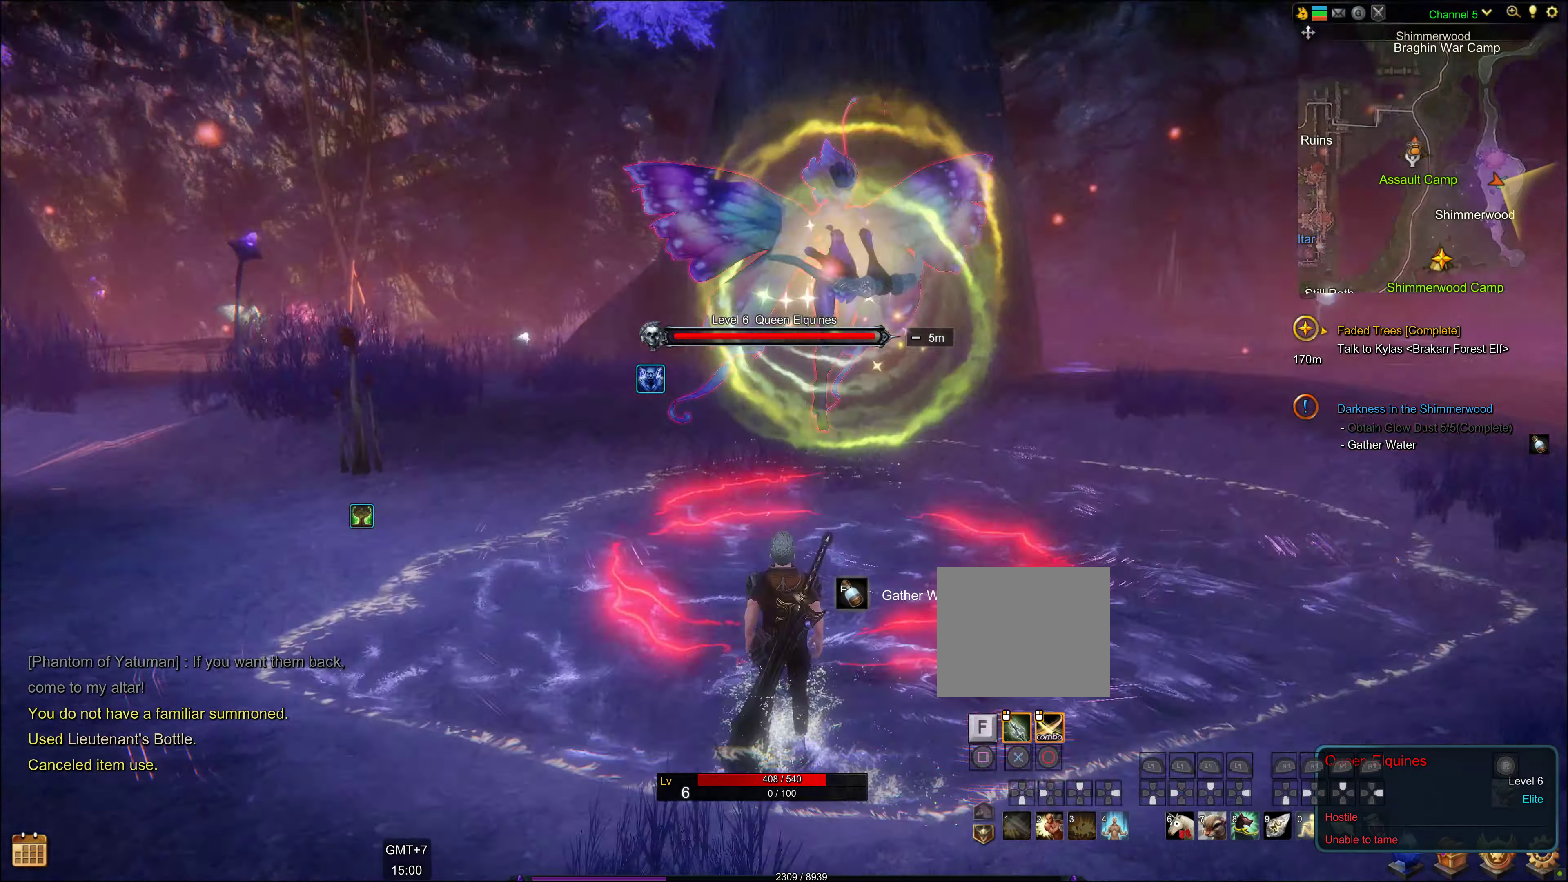
{"buttons": [], "left_stick": "center", "right_stick": "up-right", "events": [[117, "DPAD_LEFT", "down"], [300, "DPAD_LEFT", "up"], [467, "right_stick", "up-right"]]}
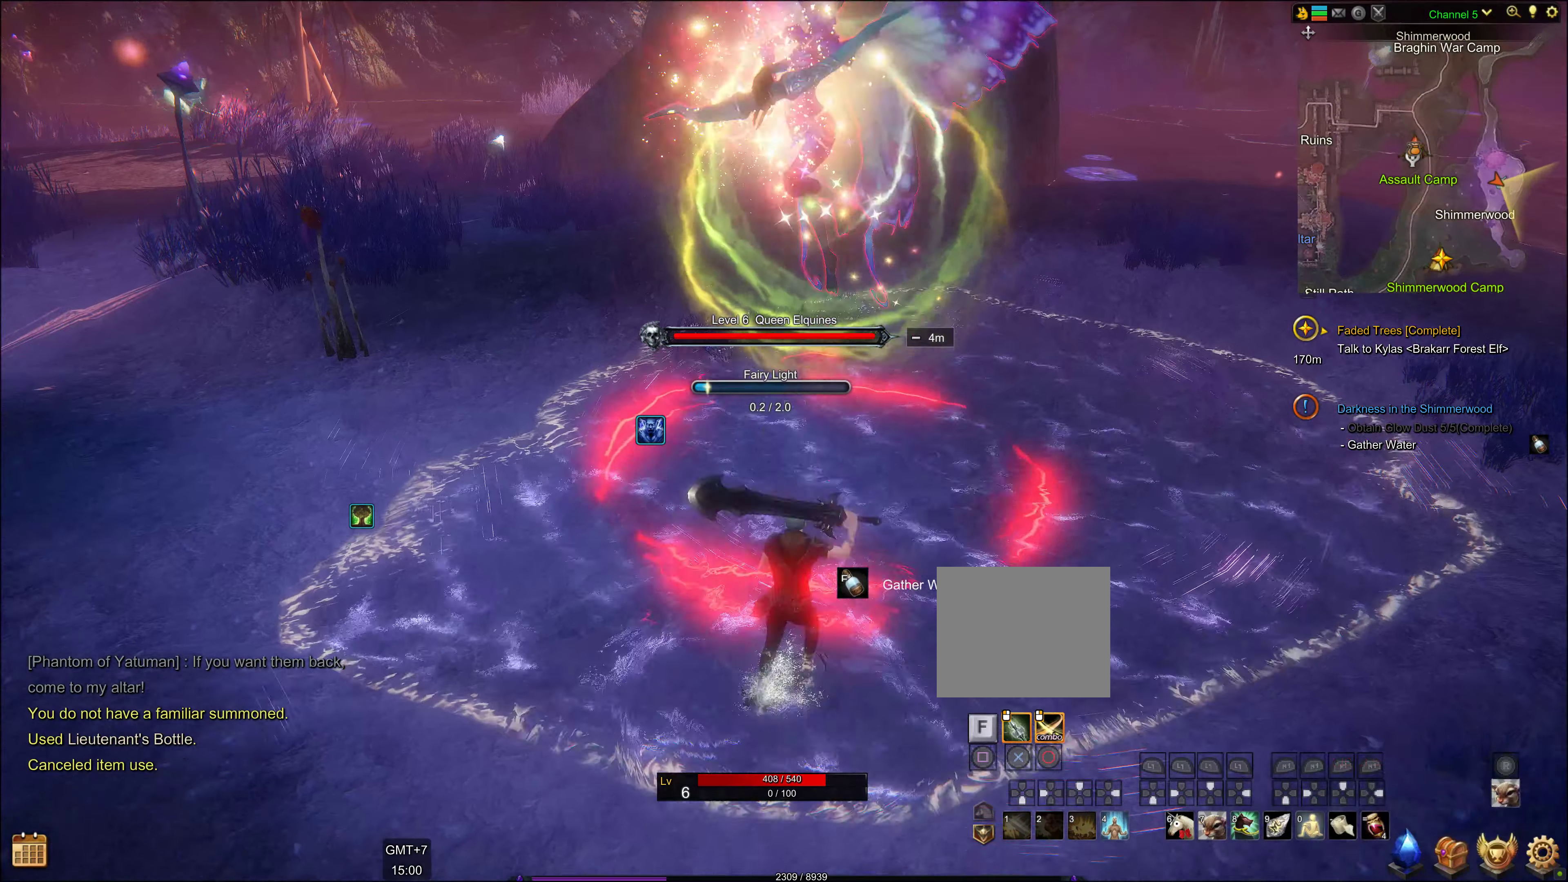
{"buttons": [], "left_stick": "center", "right_stick": "center", "events": [[167, "right_stick", "center"]]}
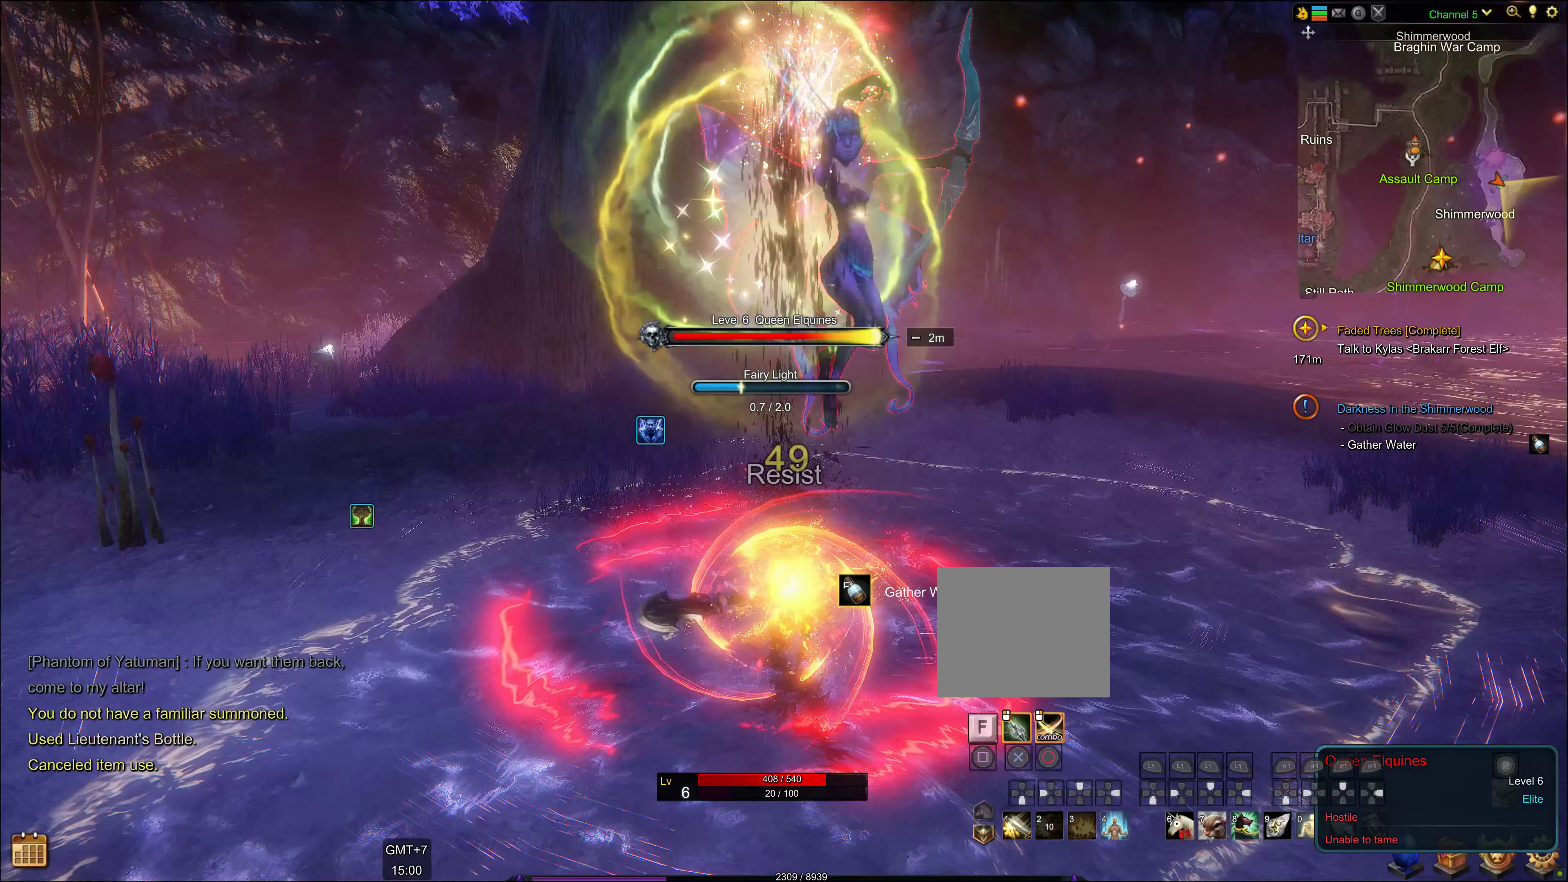
{"buttons": [], "left_stick": "center", "right_stick": "center", "events": [[150, "L1", "down"], [200, "L1", "up"]]}
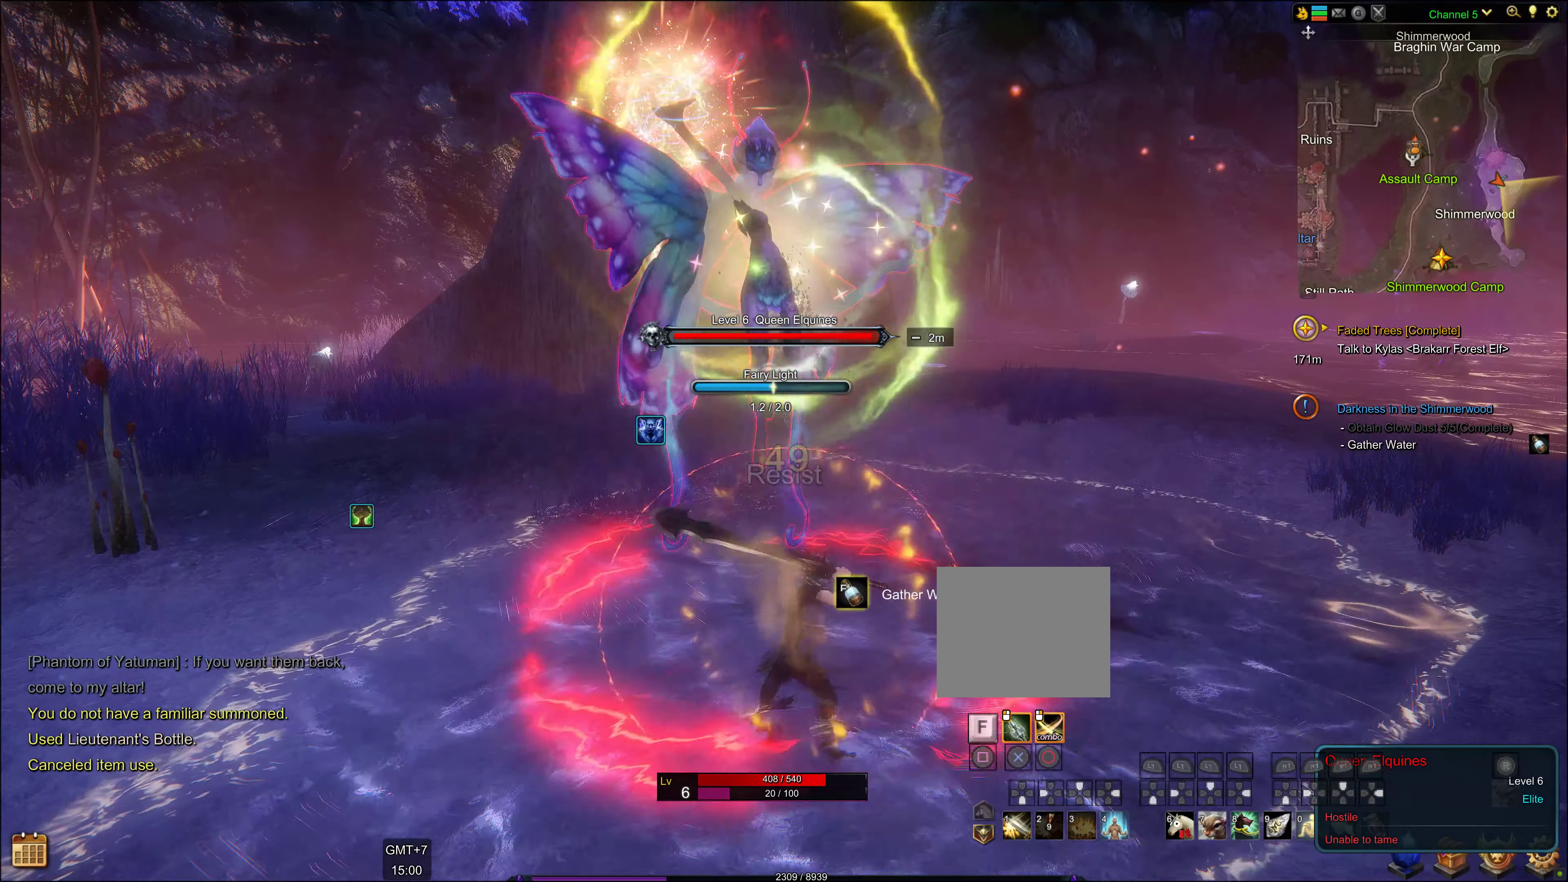
{"buttons": ["DPAD_DOWN"], "left_stick": "center", "right_stick": "center", "events": [[117, "DPAD_DOWN", "down"]]}
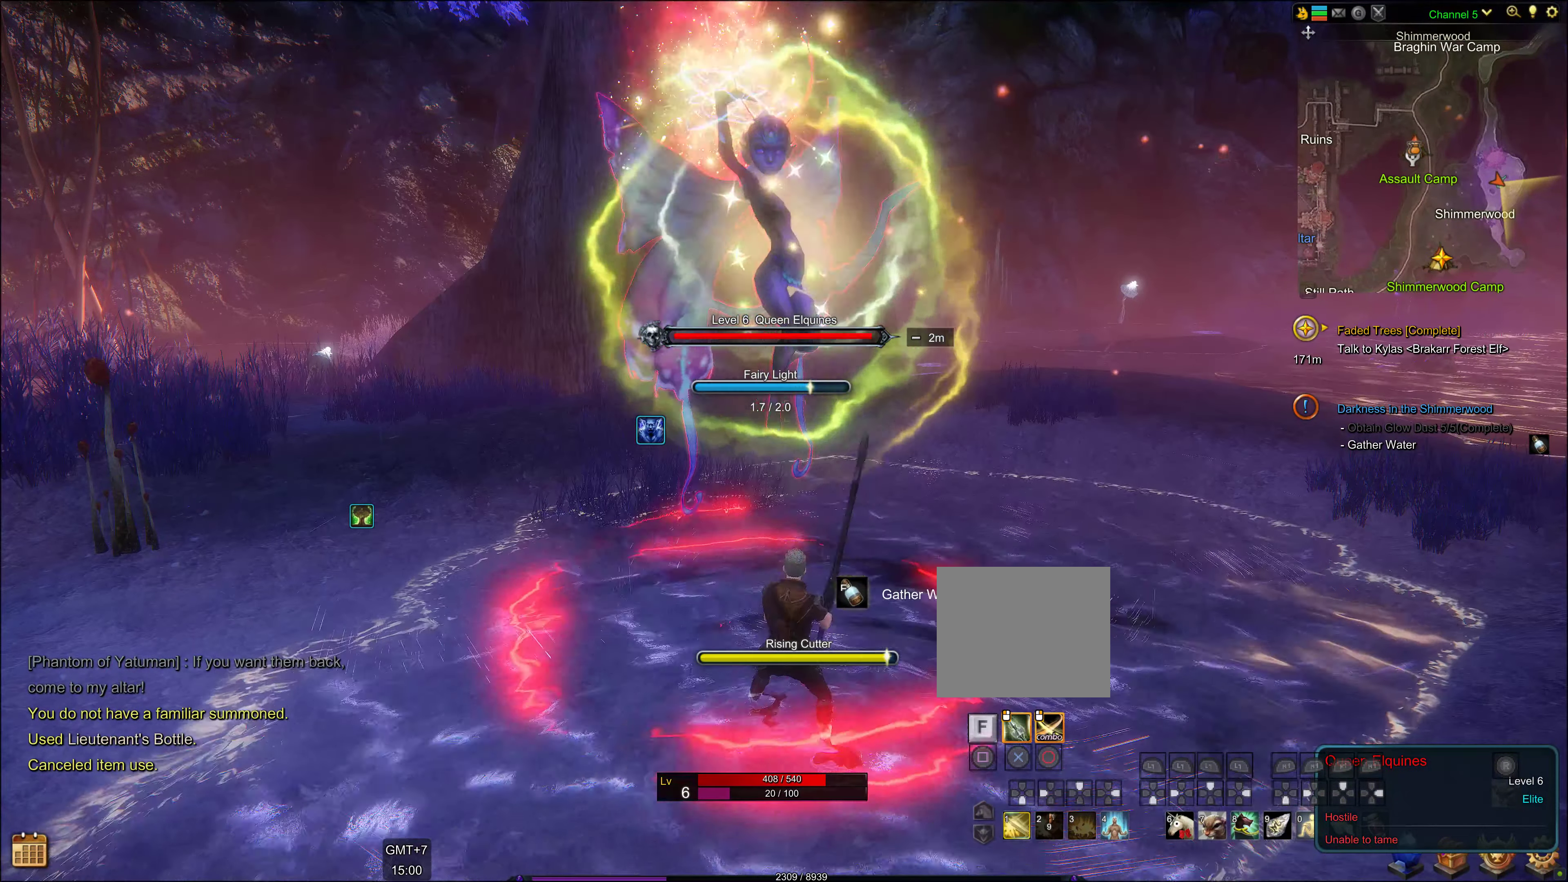
{"buttons": ["DPAD_DOWN"], "left_stick": "center", "right_stick": "center"}